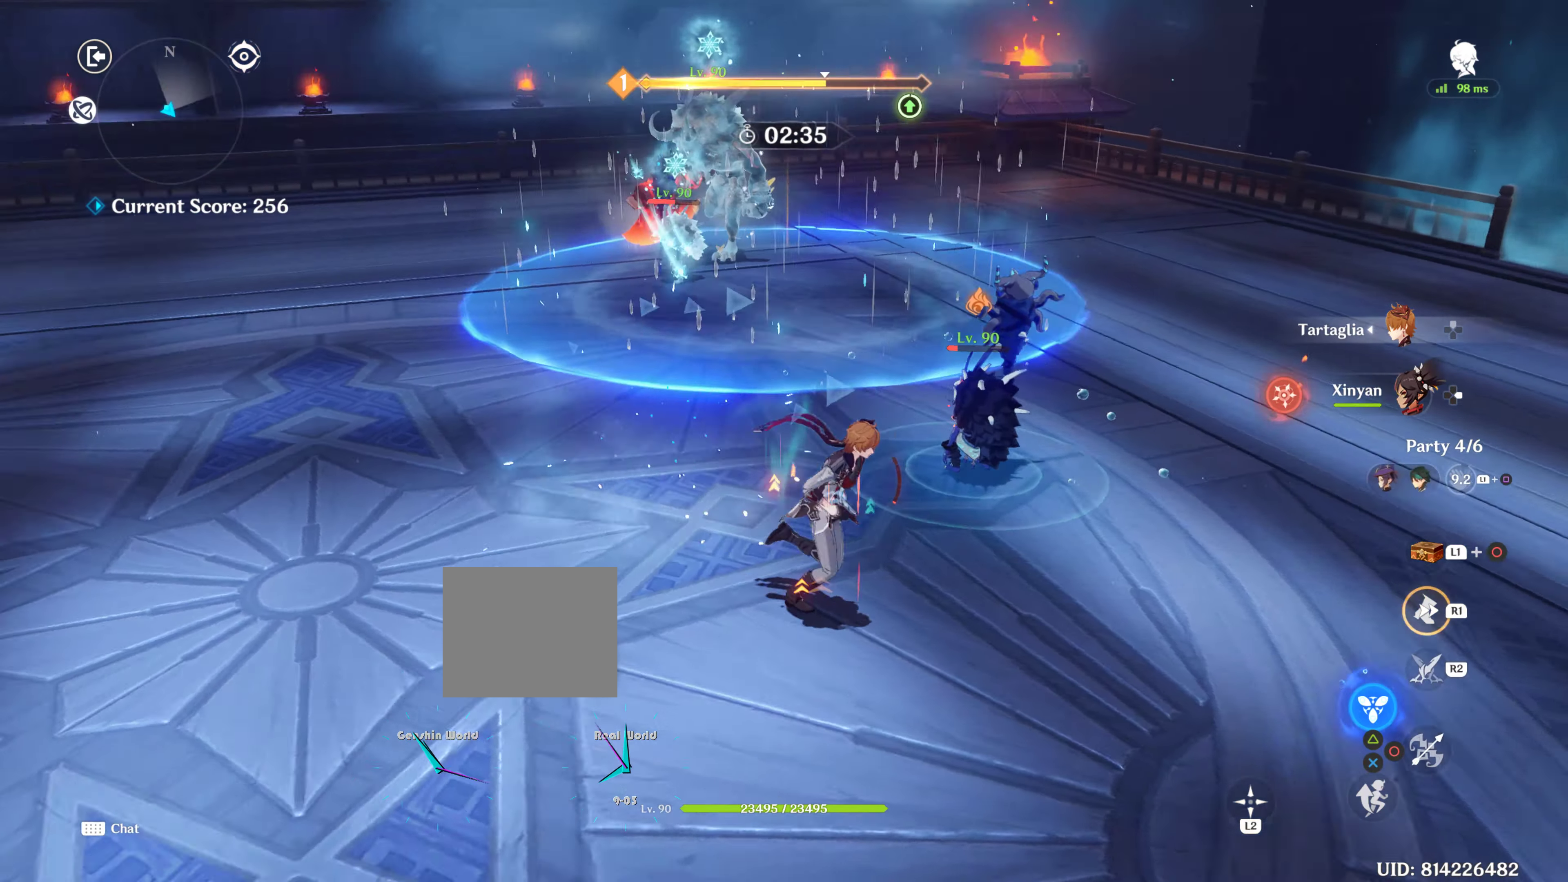
Gameplay with a controller (PlayStation layout); each line is a JSON object with the inputs held at the frame after it. "events" lists button and stick changes between this image and that frame as [ms after this image, input, new state], when the widget could be followed in between. Not read: L3 R3.
{"buttons": ["CIRCLE"], "left_stick": "right", "right_stick": "center", "events": [[83, "left_stick", "up"], [150, "CIRCLE", "down"], [200, "CIRCLE", "up"], [266, "left_stick", "up-right"], [316, "CIRCLE", "down"], [366, "CIRCLE", "up"], [383, "left_stick", "right"], [466, "CIRCLE", "down"]]}
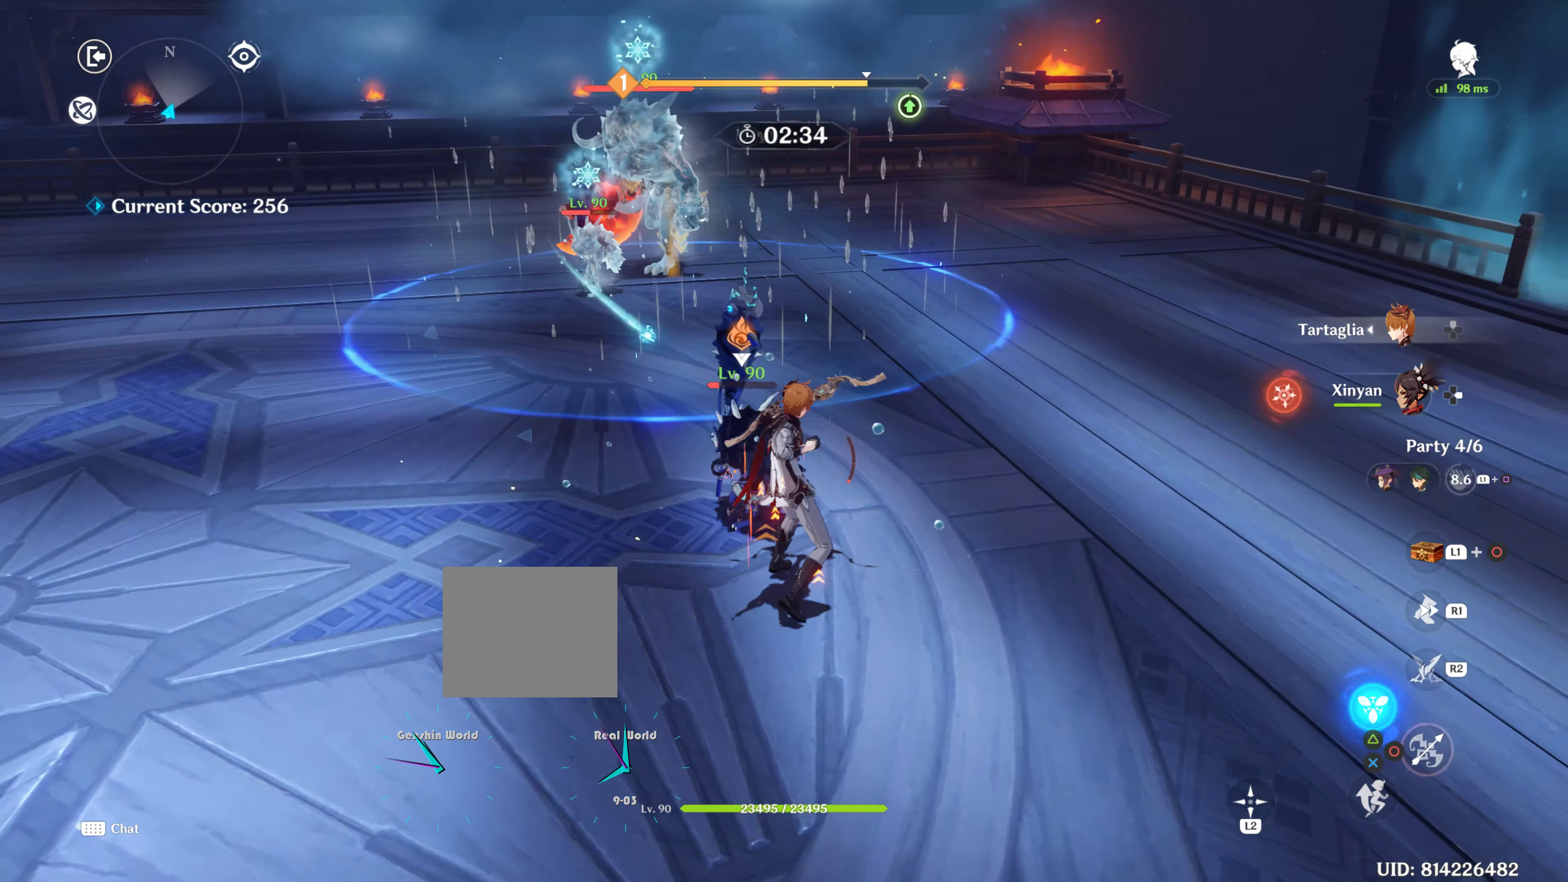
{"buttons": [], "left_stick": "up", "right_stick": "center", "events": [[83, "CIRCLE", "up"], [100, "left_stick", "up"], [167, "R2", "down"], [267, "R2", "up"], [400, "R2", "down"], [483, "R2", "up"]]}
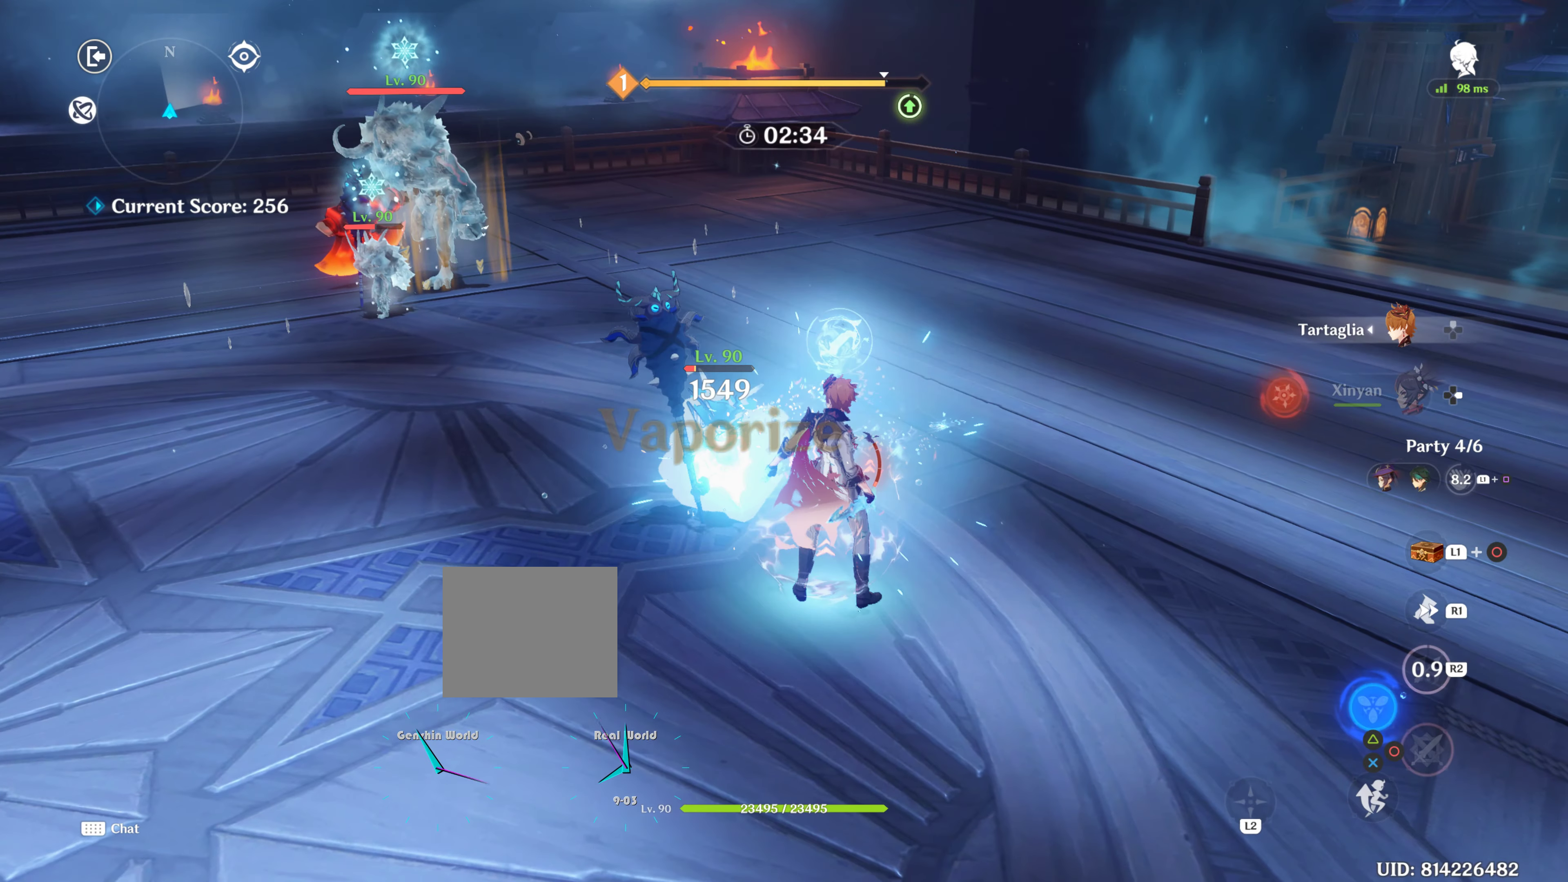
{"buttons": [], "left_stick": "left", "right_stick": "center", "events": [[117, "left_stick", "up-left"], [167, "CIRCLE", "down"], [283, "CIRCLE", "up"], [283, "left_stick", "left"], [400, "CIRCLE", "down"], [450, "CIRCLE", "up"]]}
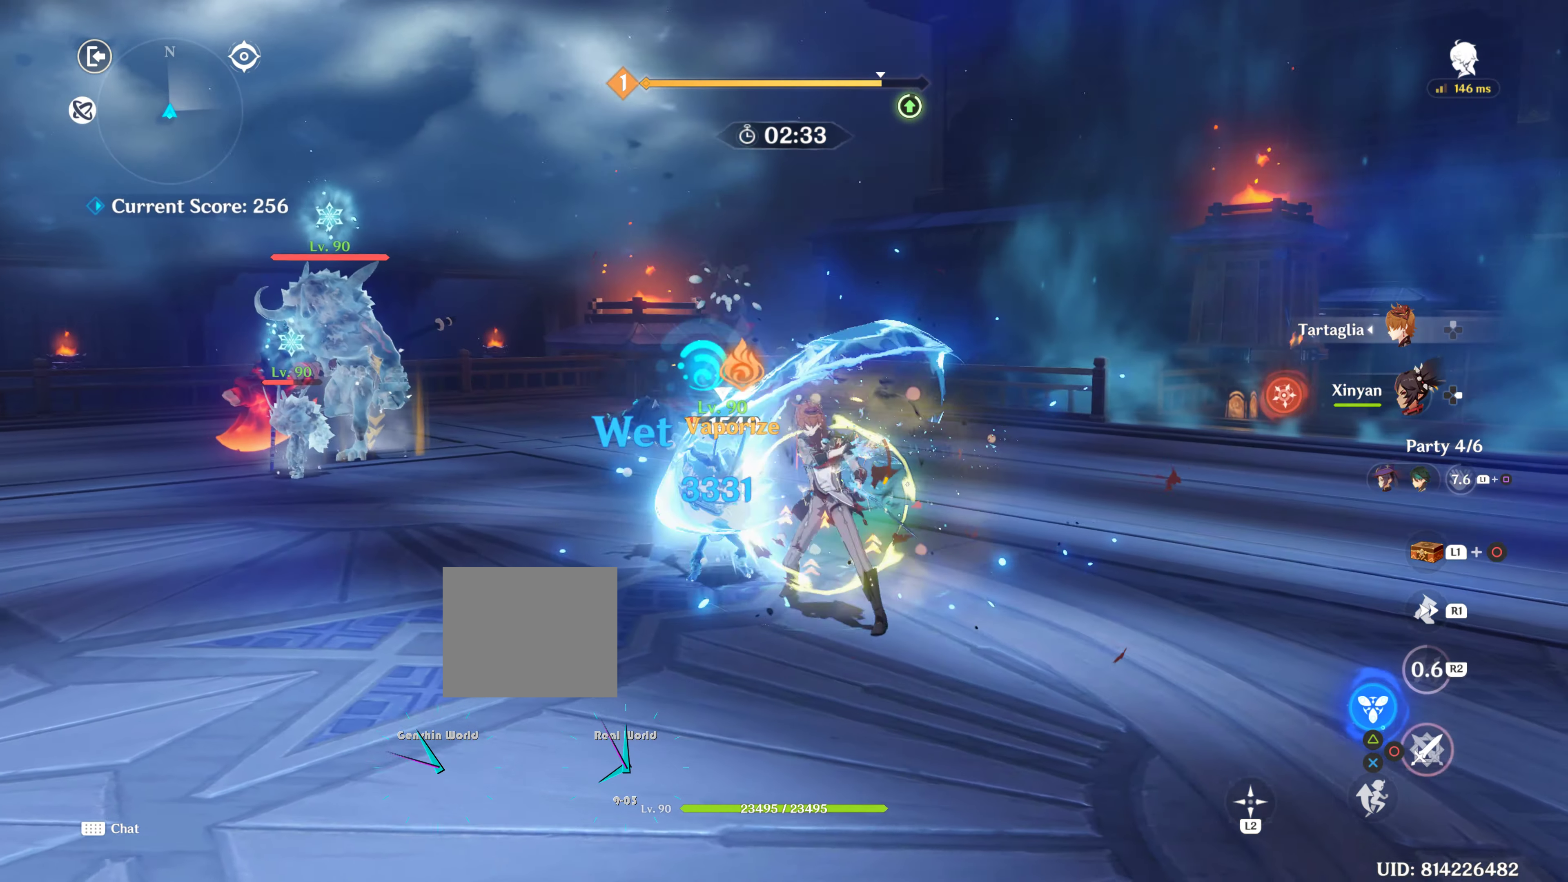
{"buttons": ["CIRCLE"], "left_stick": "left", "right_stick": "center", "events": [[17, "CIRCLE", "down"], [67, "CIRCLE", "up"], [67, "left_stick", "up-left"], [133, "CIRCLE", "down"], [150, "CIRCLE", "up"], [183, "CIRCLE", "down"], [217, "left_stick", "up"], [250, "CIRCLE", "up"], [333, "CIRCLE", "down"], [333, "left_stick", "up-left"], [383, "CIRCLE", "up"], [500, "CIRCLE", "down"], [500, "left_stick", "left"]]}
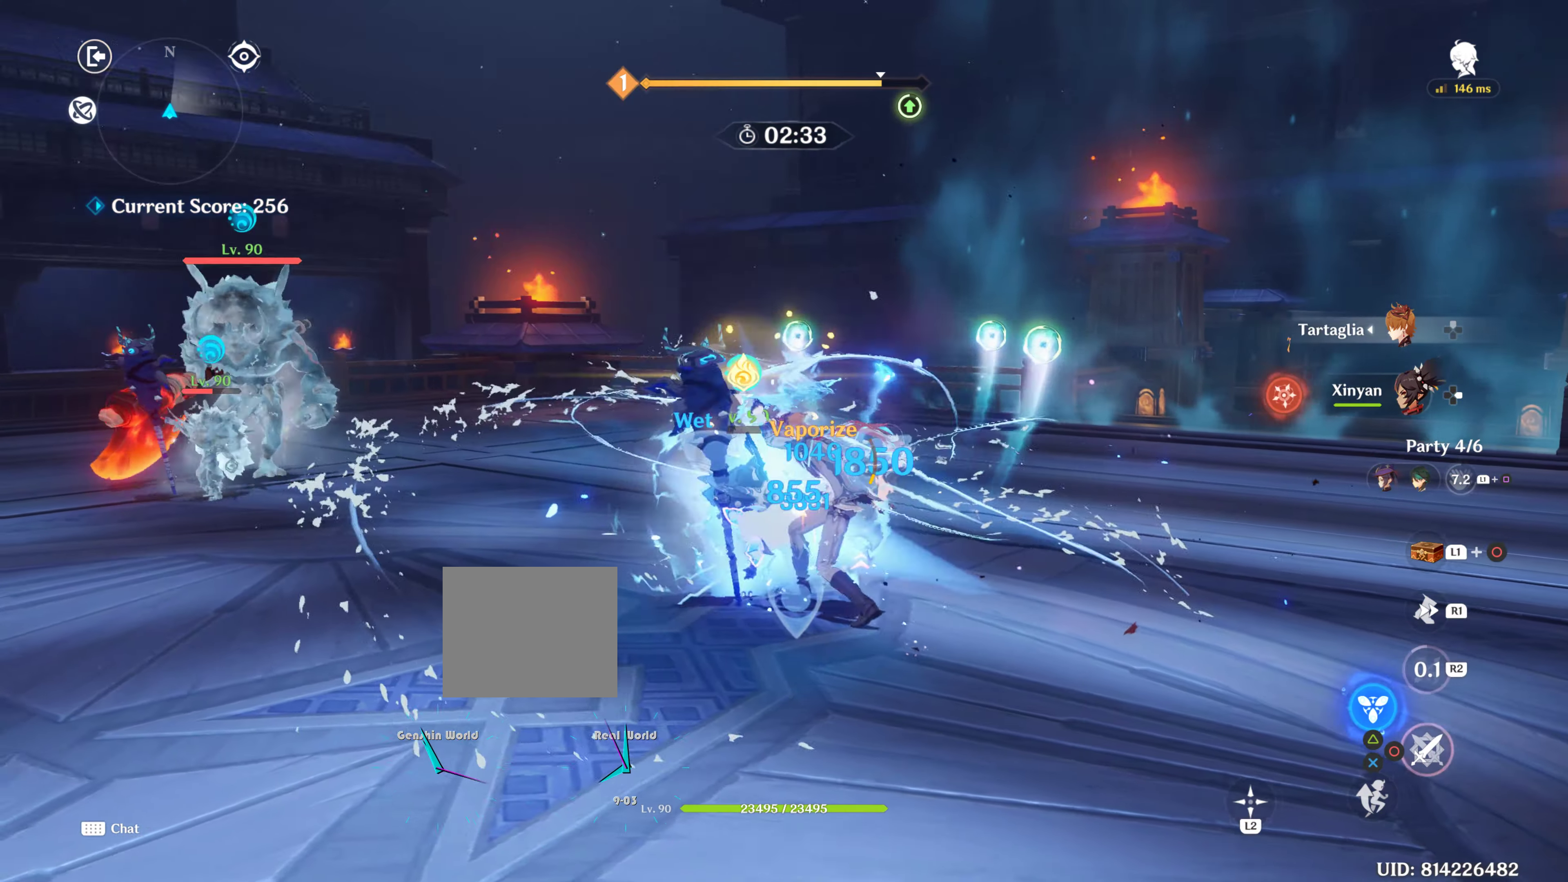
{"buttons": ["R1"], "left_stick": "up-left", "right_stick": "center", "events": [[67, "CIRCLE", "up"], [200, "R1", "down"], [283, "R1", "up"], [300, "right_stick", "down"], [317, "left_stick", "up-left"], [417, "R1", "down"], [417, "right_stick", "center"]]}
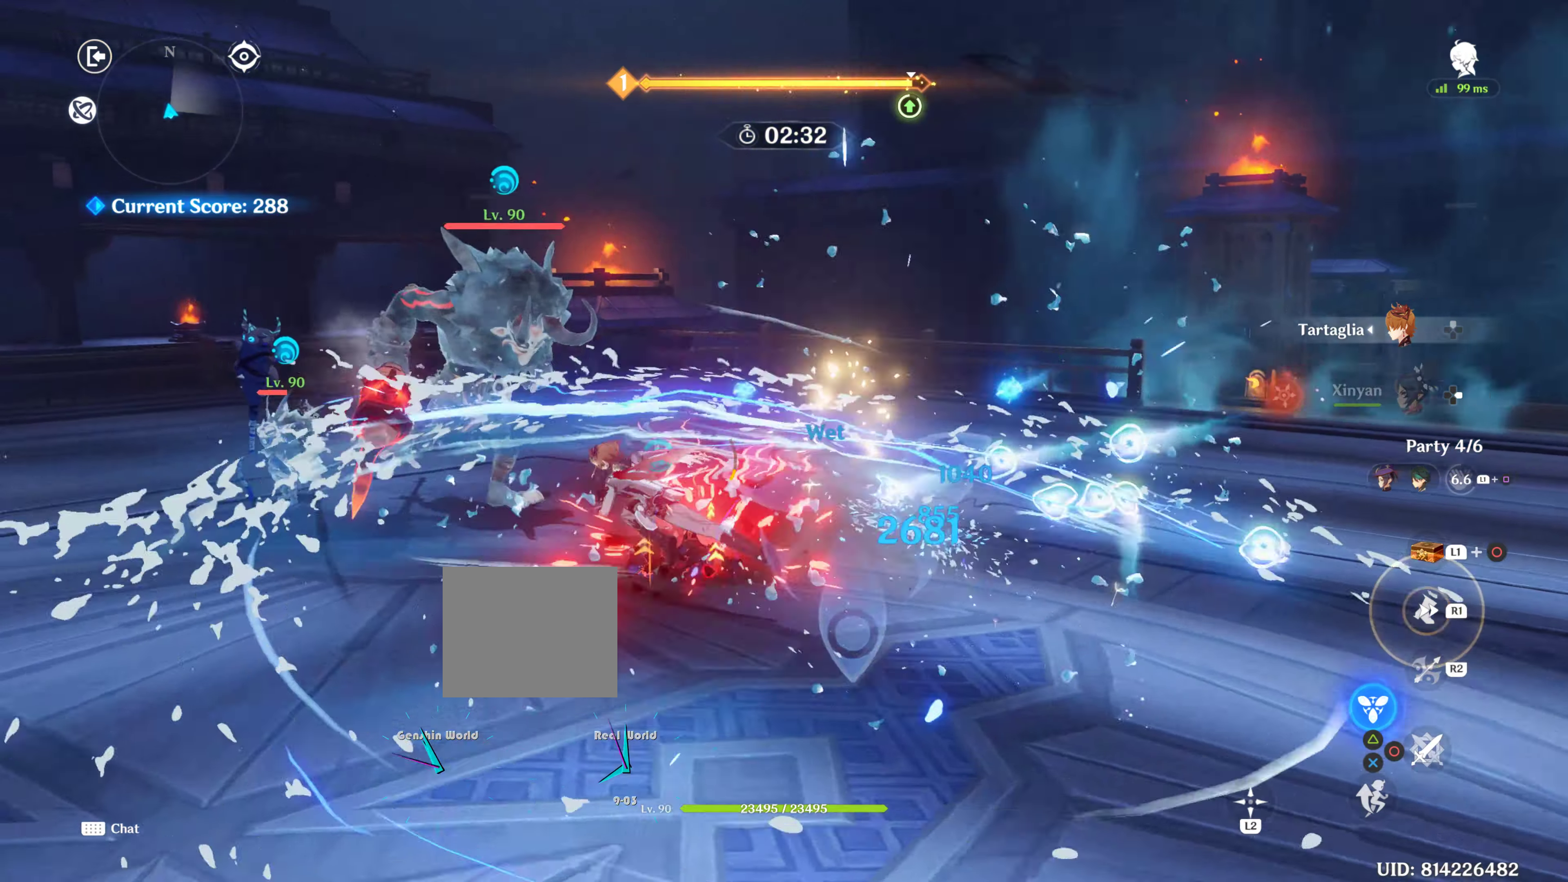
{"buttons": ["TRIANGLE"], "left_stick": "center", "right_stick": "center", "events": [[83, "R1", "up"], [83, "right_stick", "down-left"], [133, "right_stick", "center"], [217, "TRIANGLE", "down"], [267, "left_stick", "center"], [350, "TRIANGLE", "up"], [417, "left_stick", "down-left"], [433, "TRIANGLE", "down"], [500, "left_stick", "center"]]}
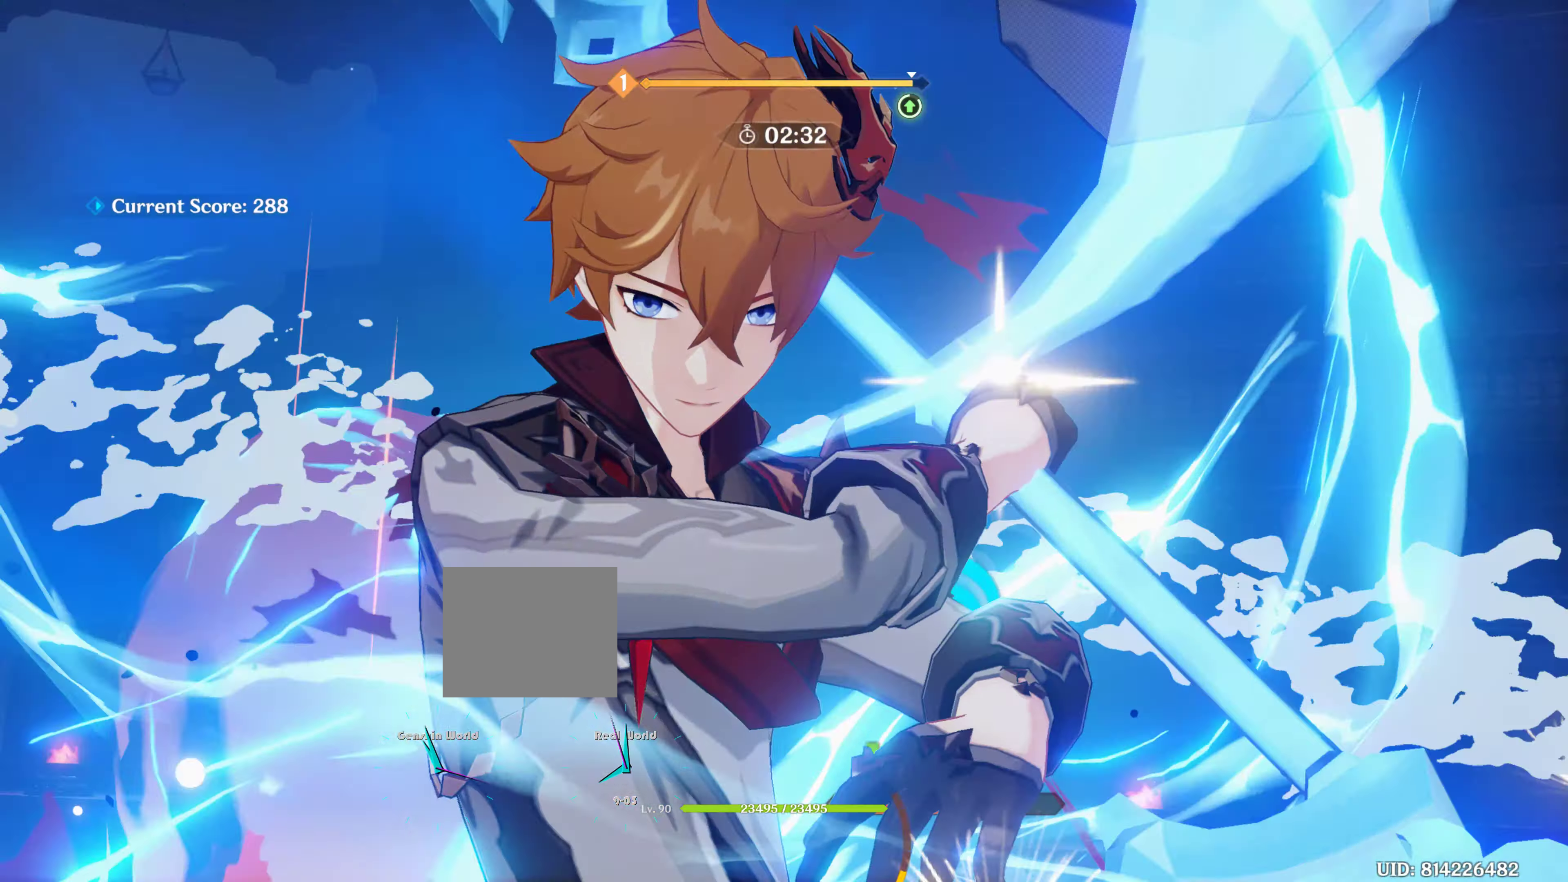
{"buttons": [], "left_stick": "center", "right_stick": "center", "events": [[33, "TRIANGLE", "up"], [100, "TRIANGLE", "down"], [200, "TRIANGLE", "up"]]}
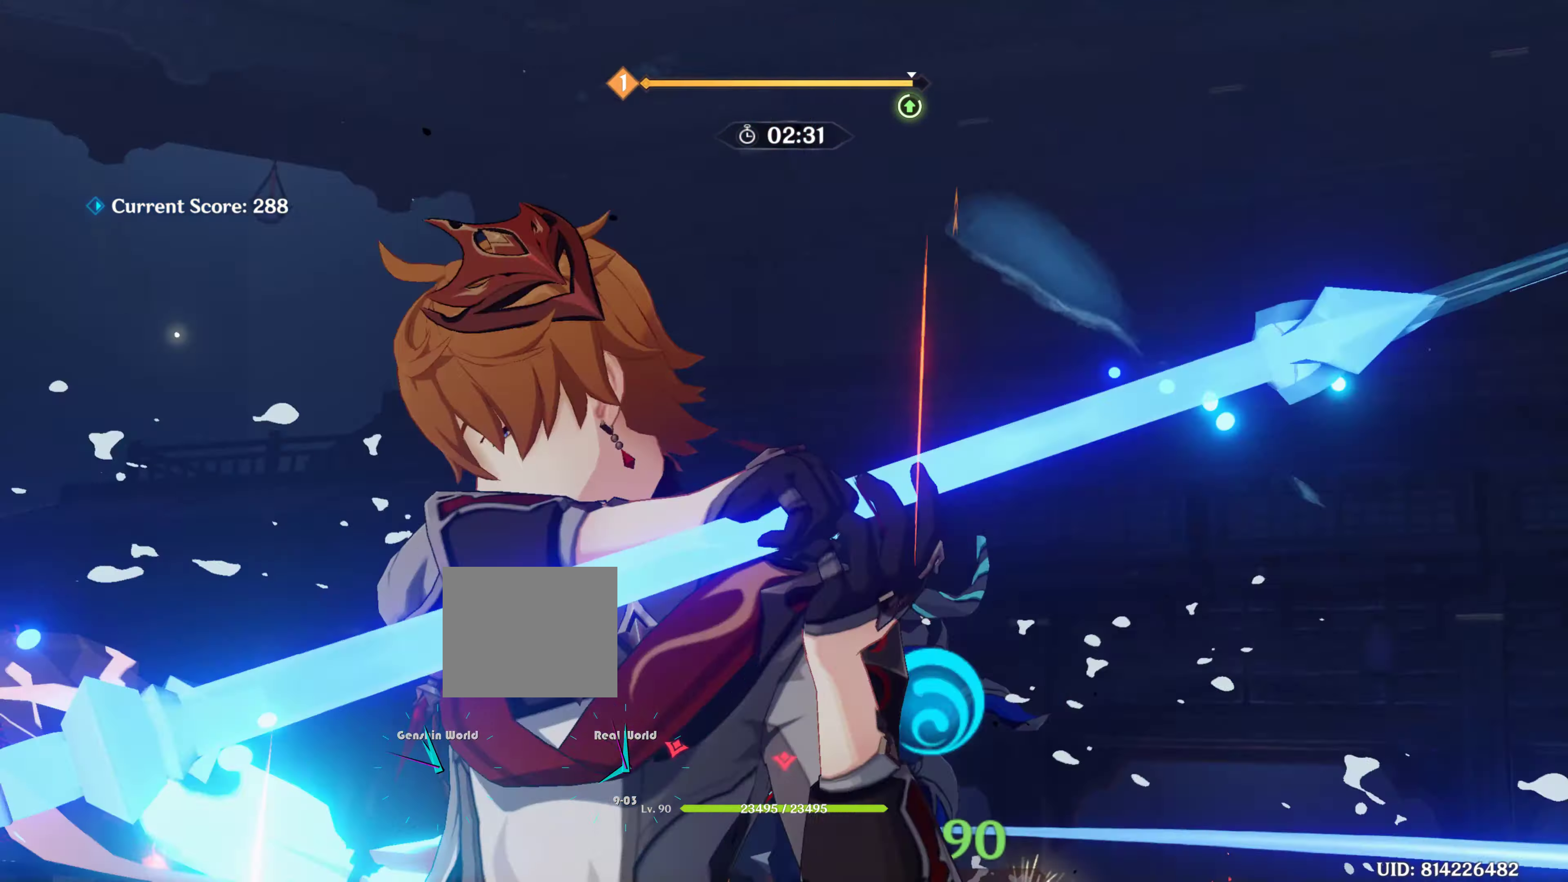
{"buttons": [], "left_stick": "center", "right_stick": "center", "events": []}
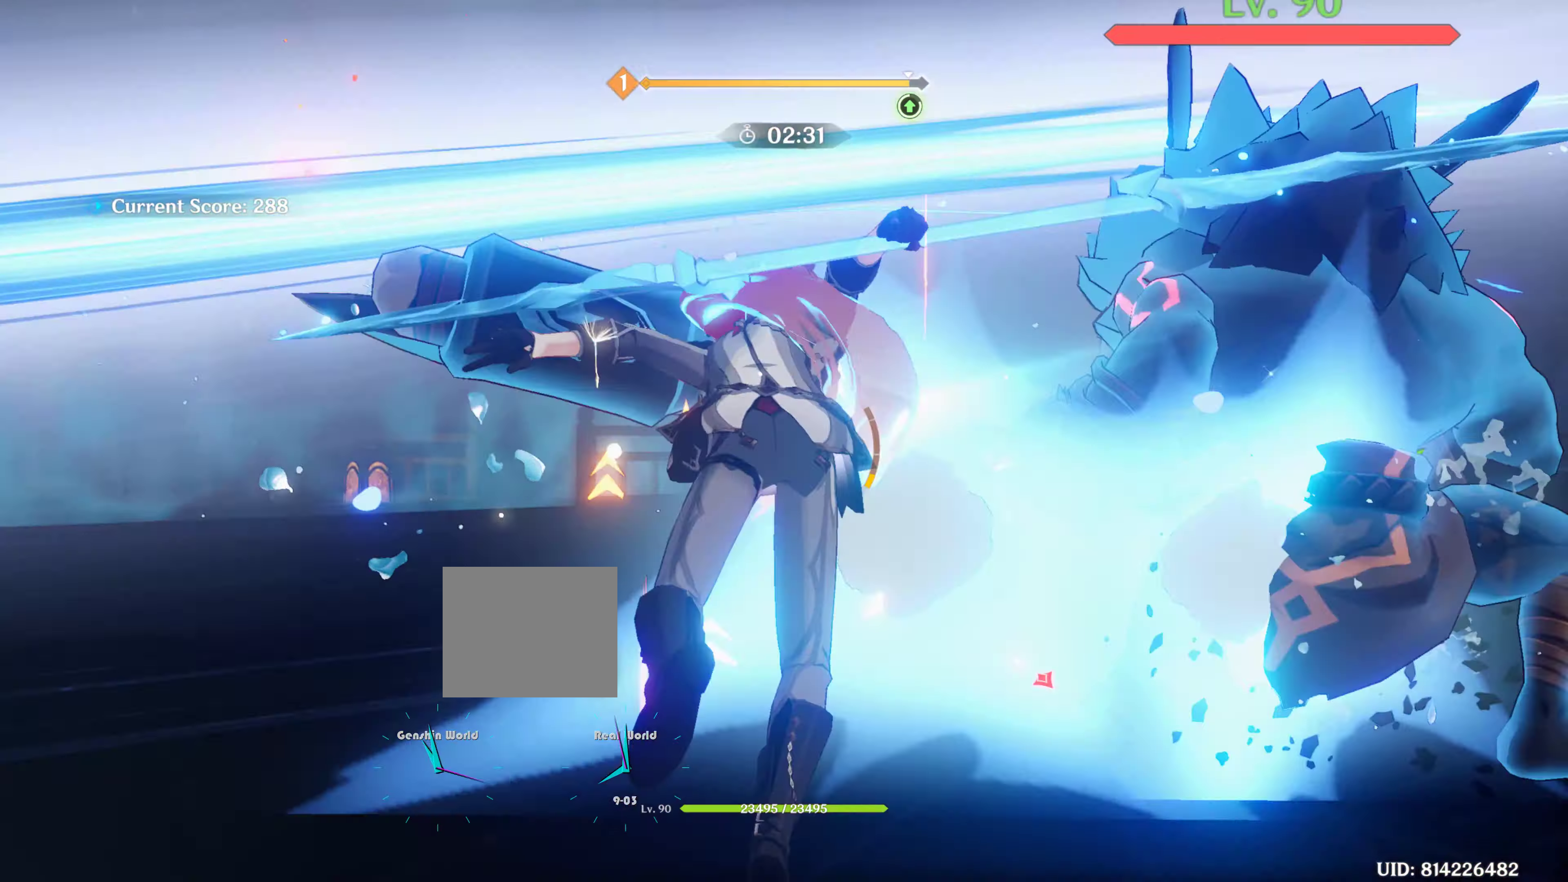
{"buttons": [], "left_stick": "down-left", "right_stick": "down", "events": [[33, "left_stick", "down-left"], [83, "right_stick", "down"]]}
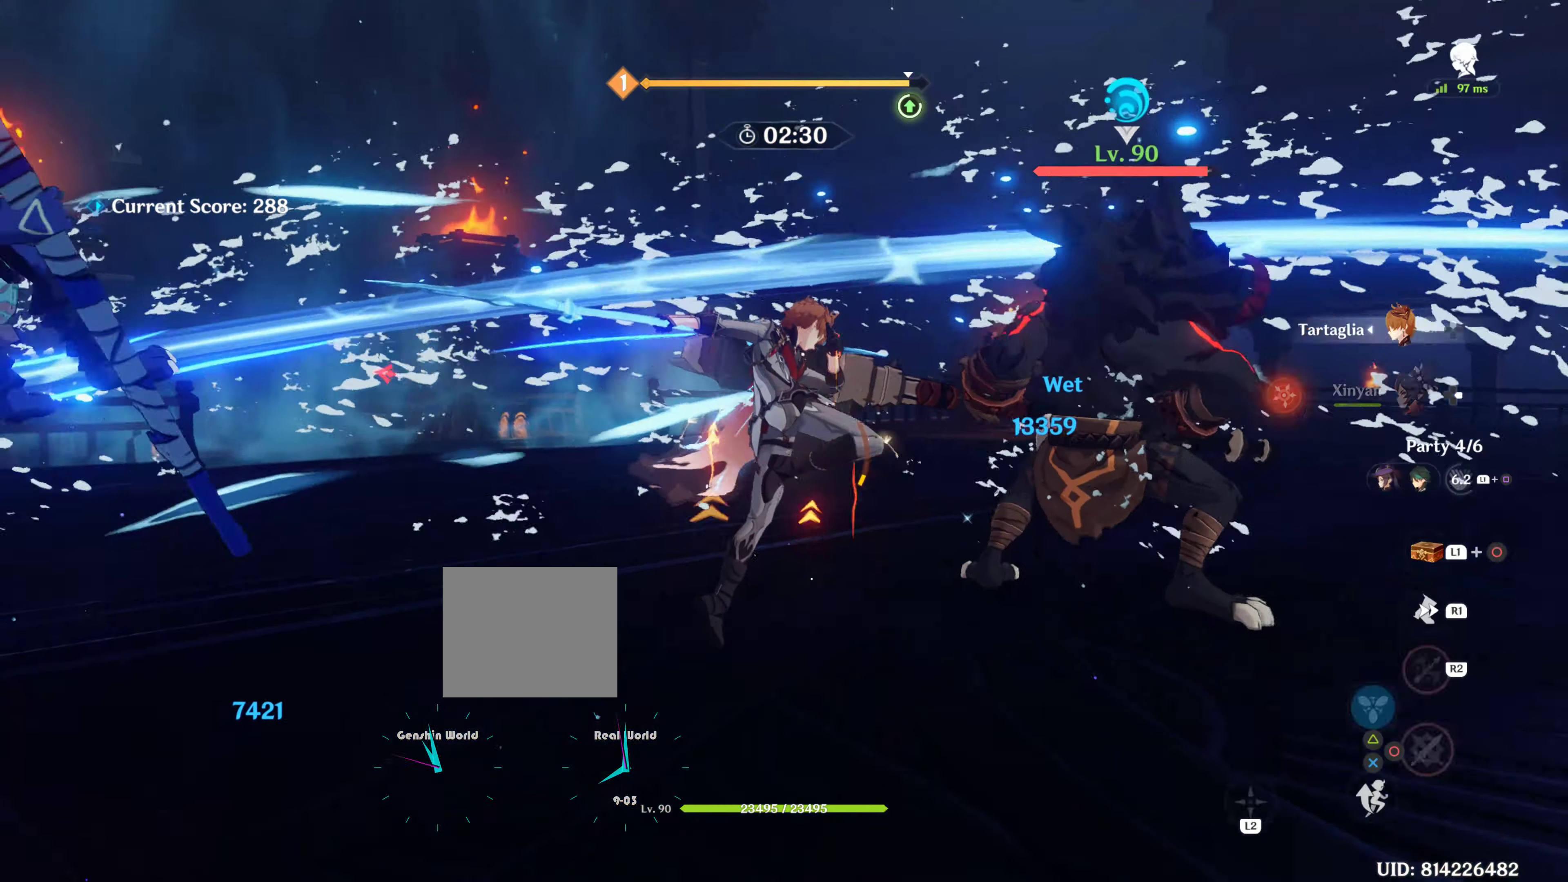
{"buttons": [], "left_stick": "down-left", "right_stick": "center", "events": [[167, "R1", "down"], [217, "right_stick", "center"], [317, "R1", "up"]]}
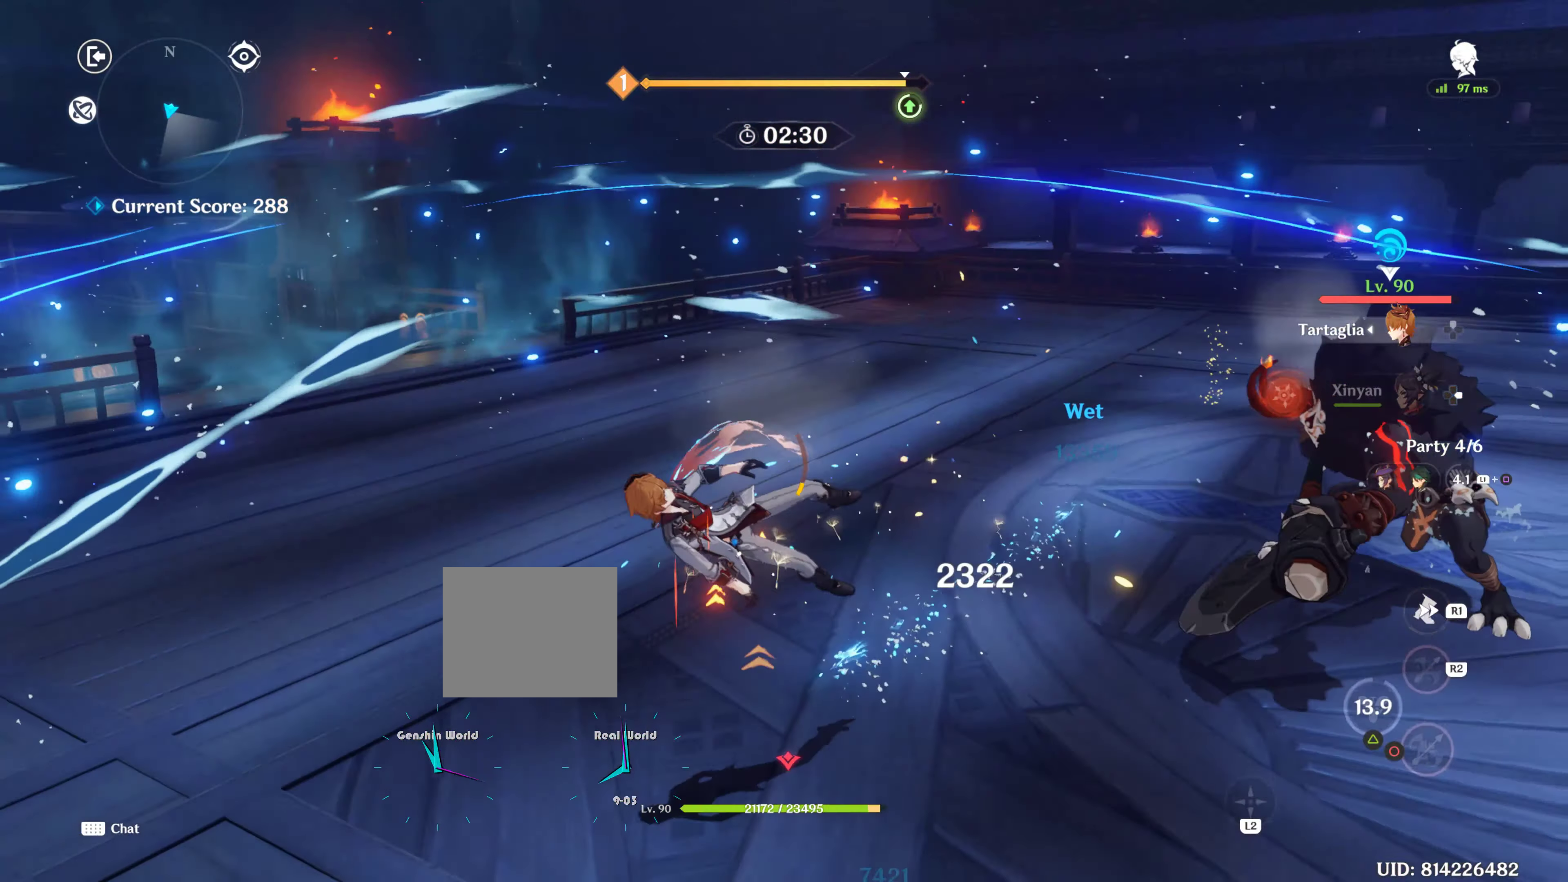
{"buttons": ["CIRCLE"], "left_stick": "down-right", "right_stick": "center", "events": [[83, "left_stick", "down"], [150, "CIRCLE", "down"], [217, "CIRCLE", "up"], [283, "left_stick", "down-right"], [333, "CIRCLE", "down"], [400, "CIRCLE", "up"], [500, "CIRCLE", "down"]]}
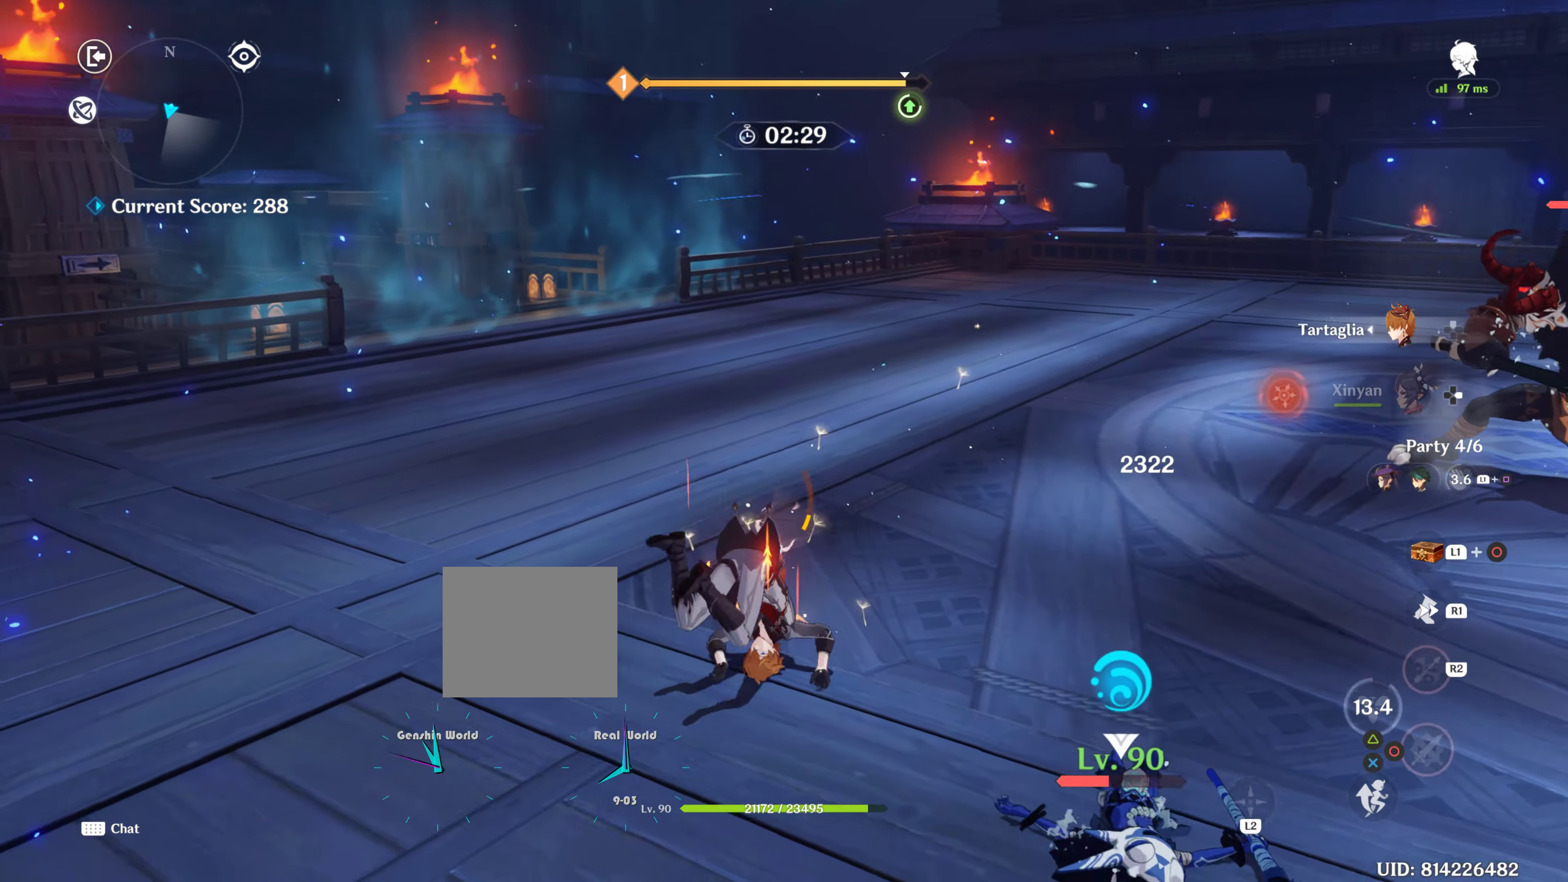
{"buttons": [], "left_stick": "down-right", "right_stick": "center", "events": [[50, "CIRCLE", "up"], [350, "R1", "down"], [467, "R1", "up"]]}
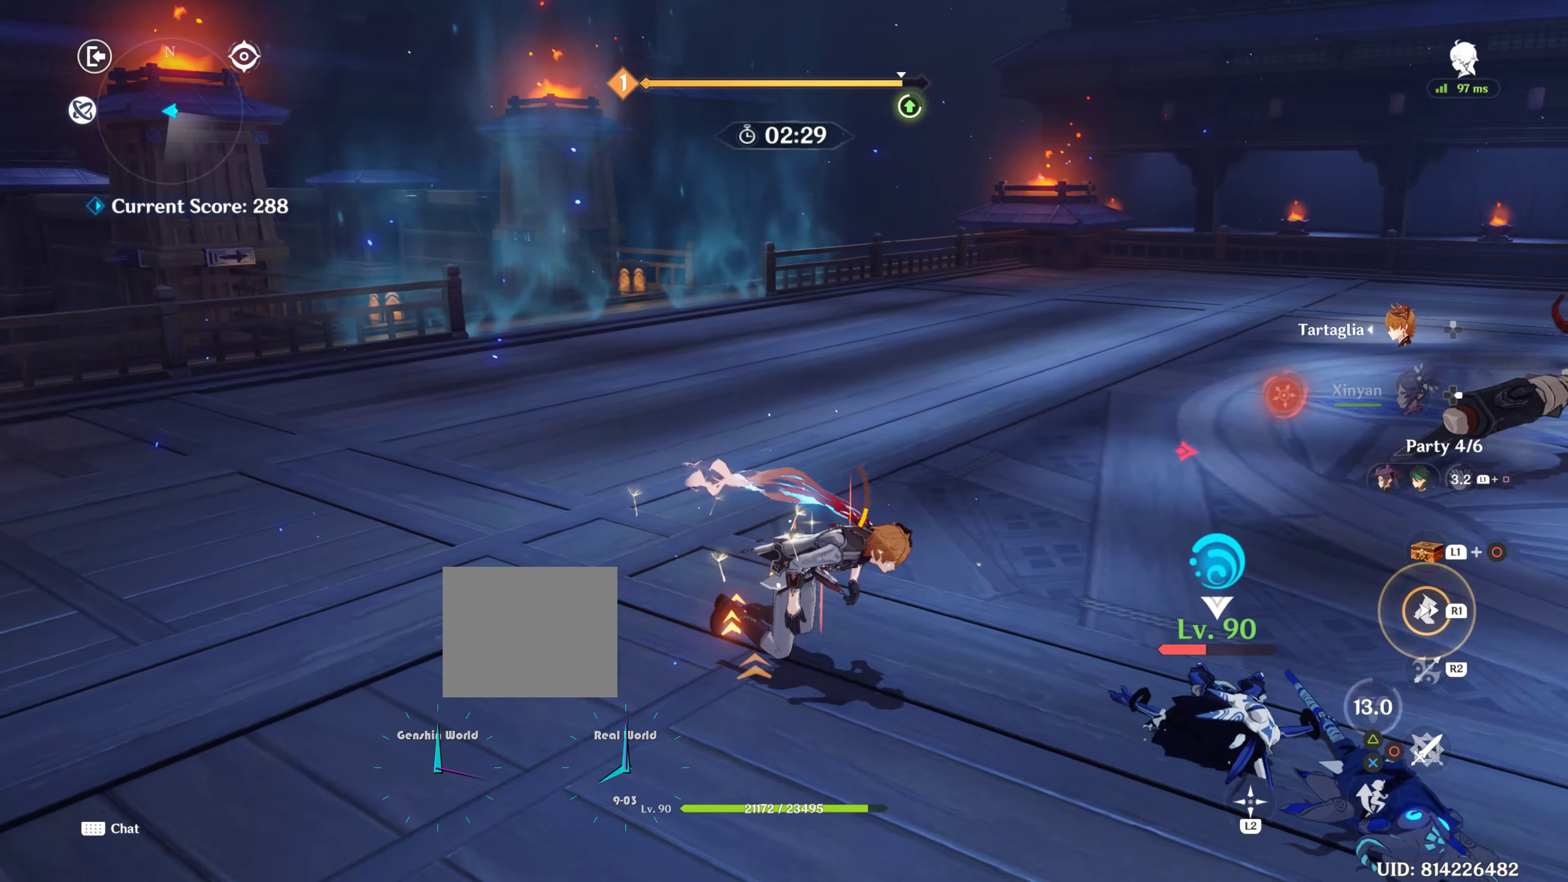
{"buttons": [], "left_stick": "up-left", "right_stick": "center", "events": [[67, "CIRCLE", "down"], [117, "left_stick", "right"], [184, "CIRCLE", "up"], [250, "CIRCLE", "down"], [334, "CIRCLE", "up"], [384, "left_stick", "up"], [417, "CIRCLE", "down"], [450, "left_stick", "up-left"], [500, "CIRCLE", "up"]]}
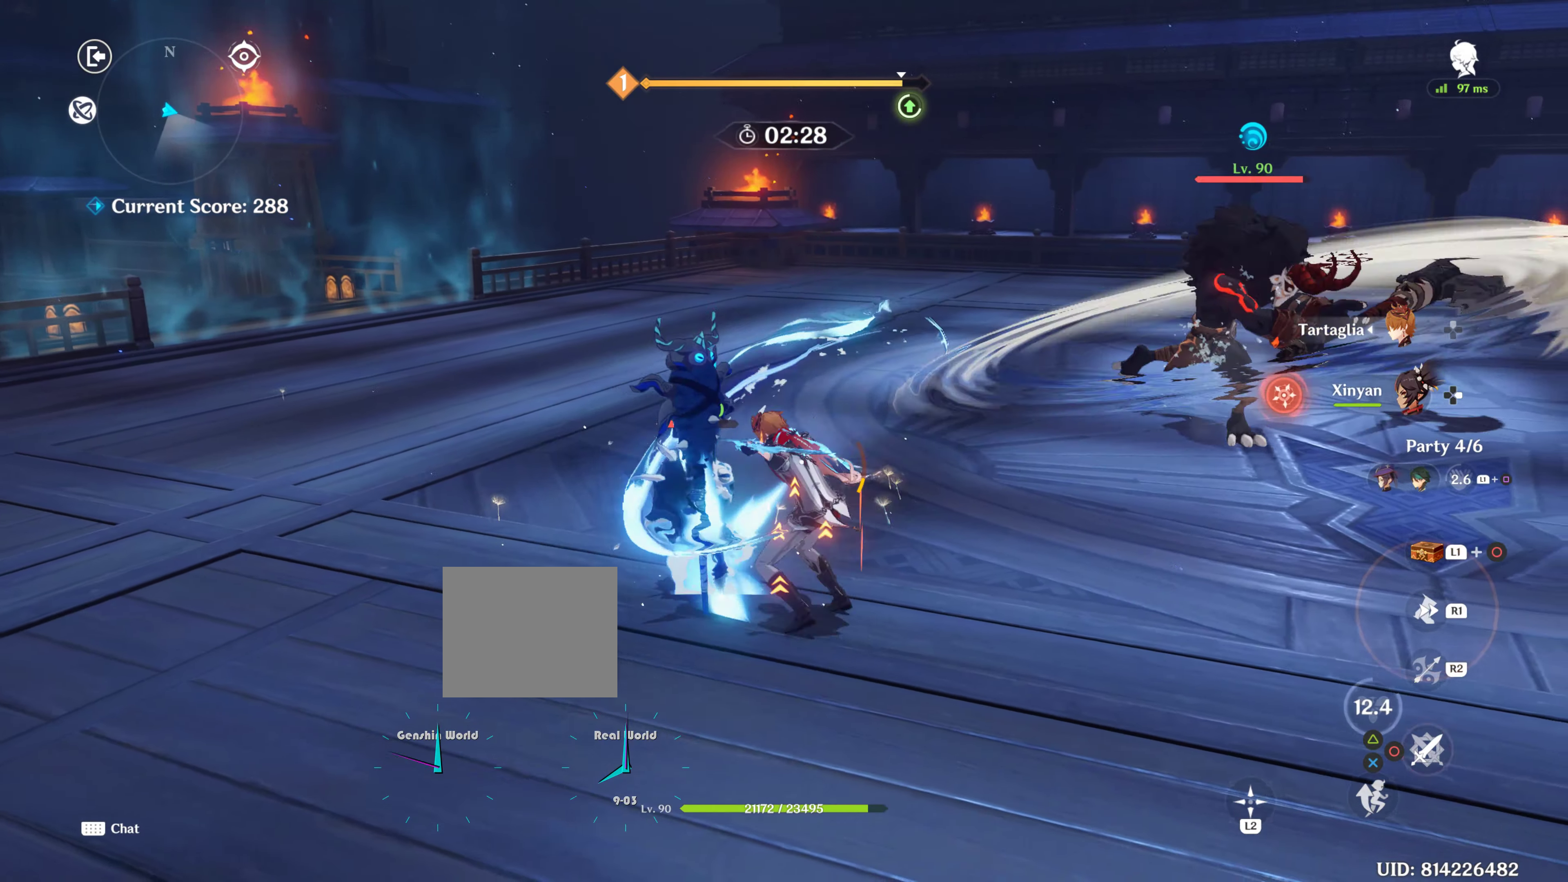
{"buttons": [], "left_stick": "left", "right_stick": "center", "events": [[34, "left_stick", "left"], [100, "CIRCLE", "down"], [134, "CIRCLE", "up"], [217, "CIRCLE", "down"], [317, "CIRCLE", "up"], [417, "CIRCLE", "down"], [467, "CIRCLE", "up"]]}
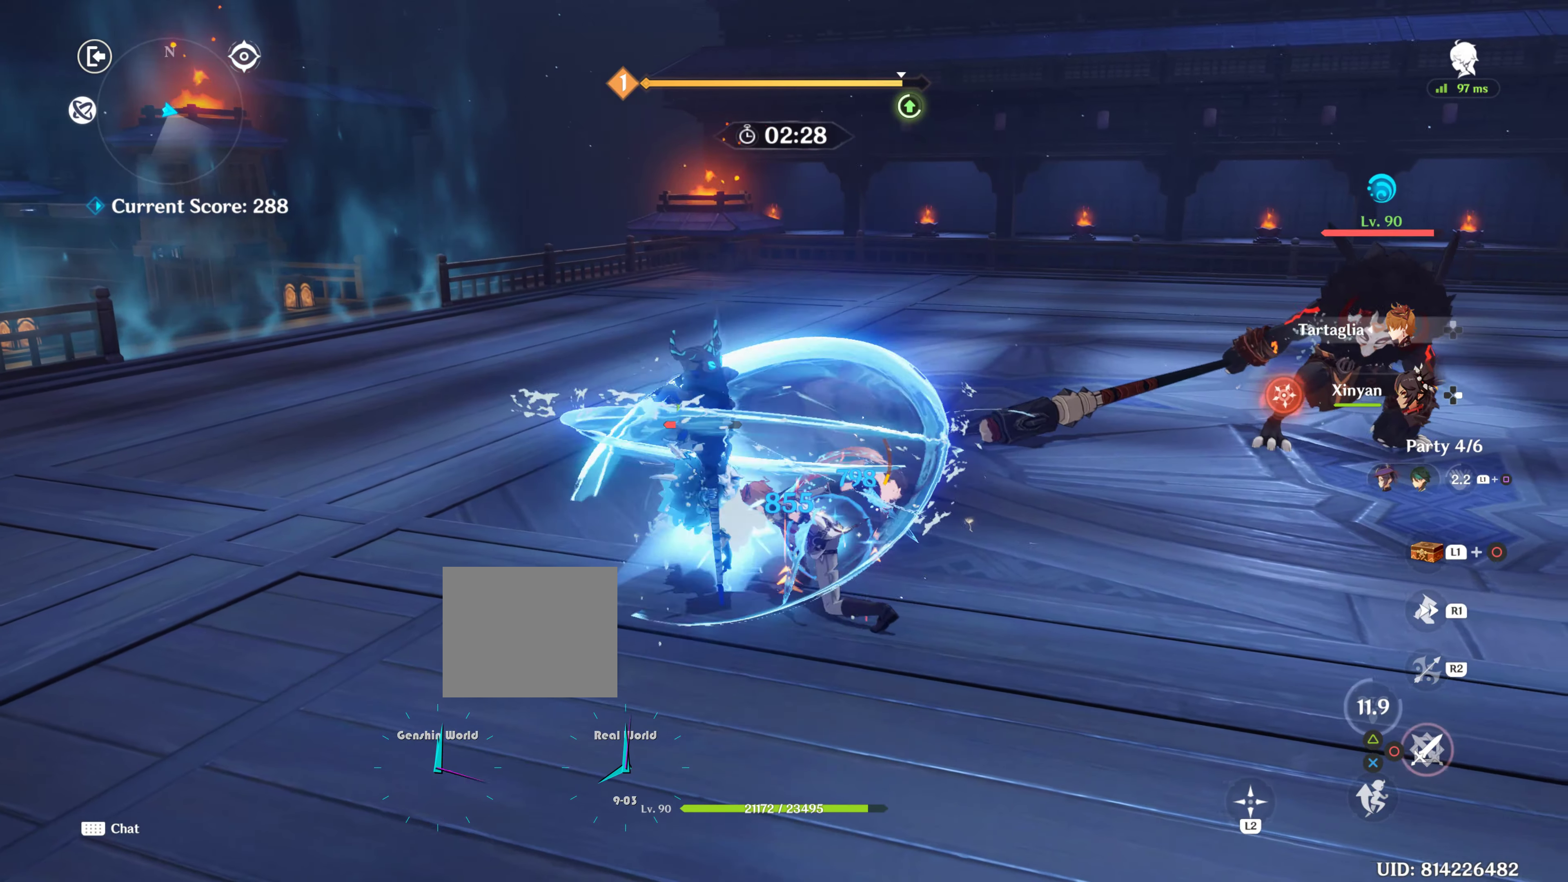
{"buttons": [], "left_stick": "left", "right_stick": "center", "events": [[34, "CIRCLE", "down"], [100, "CIRCLE", "up"], [217, "CIRCLE", "down"], [234, "CIRCLE", "up"], [317, "CIRCLE", "down"], [417, "CIRCLE", "up"]]}
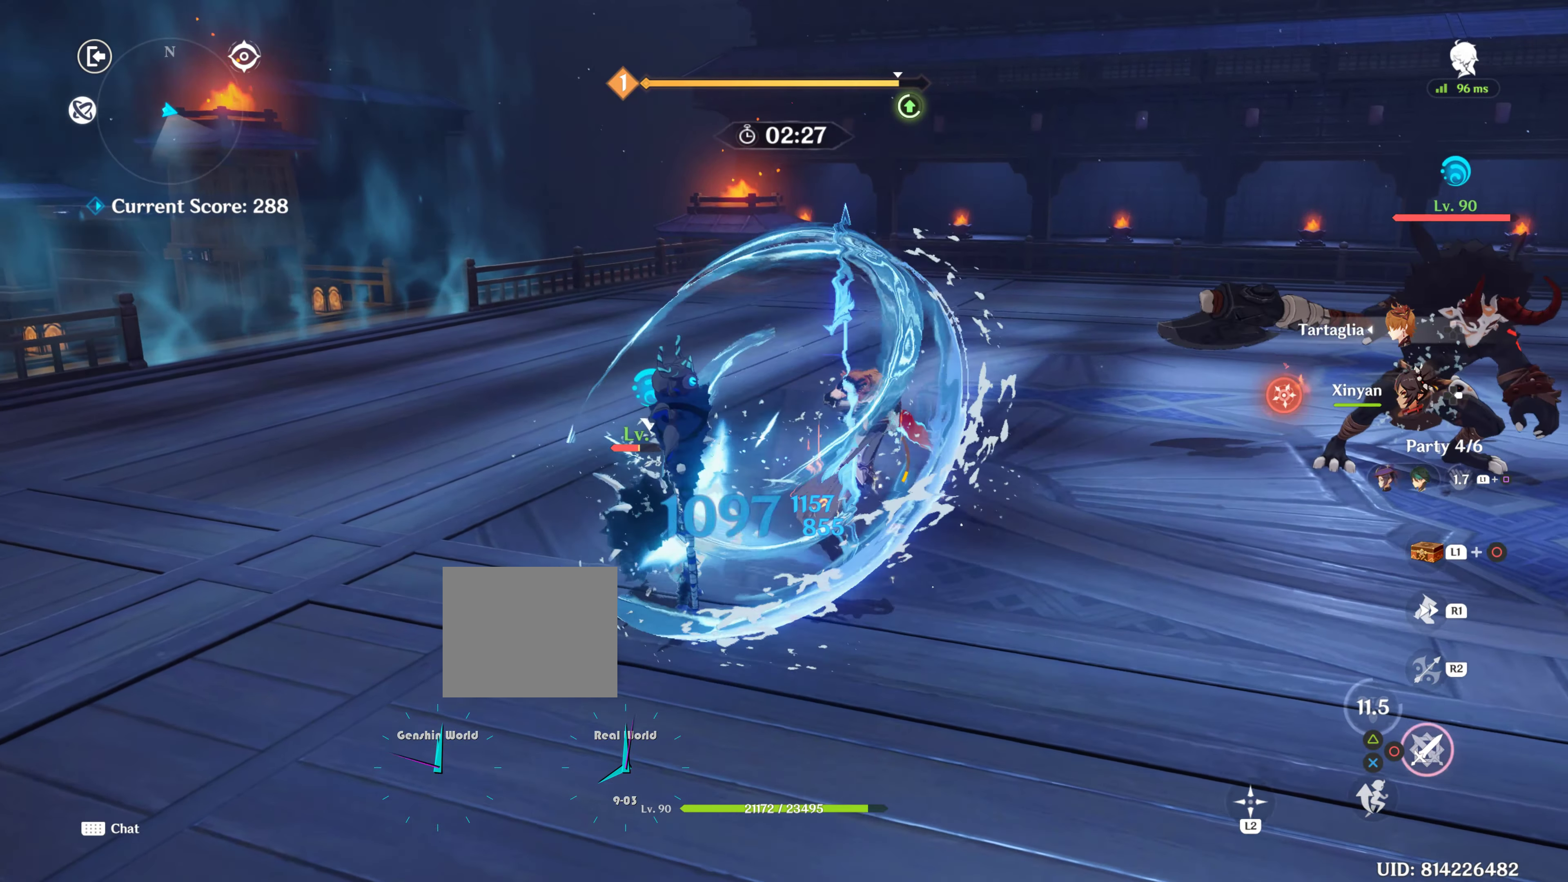
{"buttons": ["CIRCLE"], "left_stick": "down-left", "right_stick": "center", "events": [[34, "CIRCLE", "down"], [67, "CIRCLE", "up"], [167, "CIRCLE", "down"], [217, "CIRCLE", "up"], [267, "left_stick", "down-left"], [317, "CIRCLE", "down"], [434, "CIRCLE", "up"], [450, "CIRCLE", "down"]]}
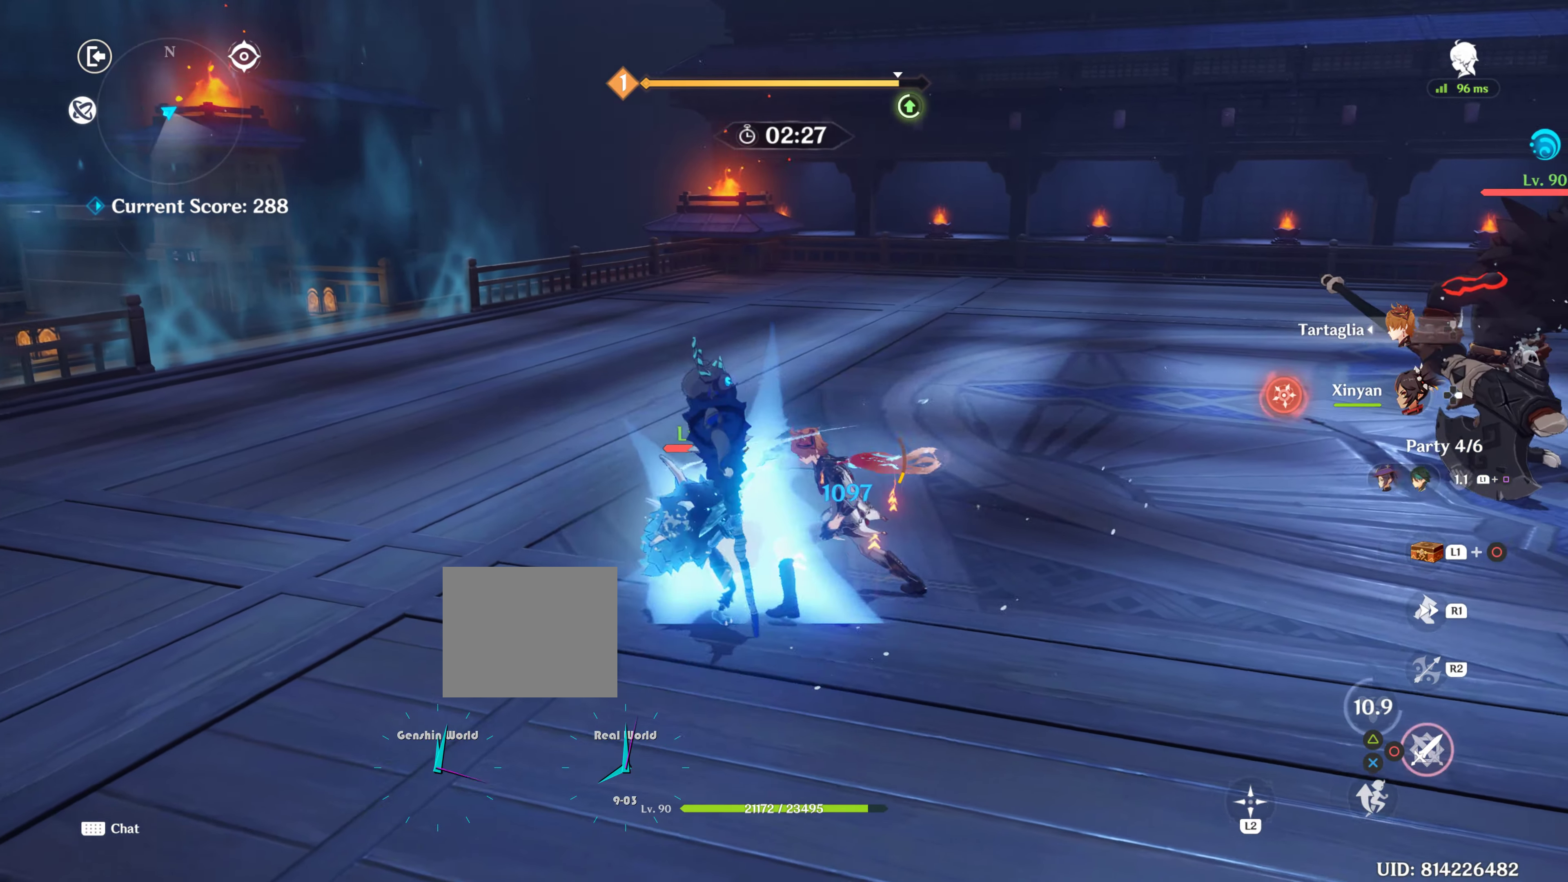
{"buttons": [], "left_stick": "down-left", "right_stick": "center", "events": [[34, "CIRCLE", "up"], [150, "CIRCLE", "down"], [217, "CIRCLE", "up"], [417, "CIRCLE", "down"], [500, "CIRCLE", "up"]]}
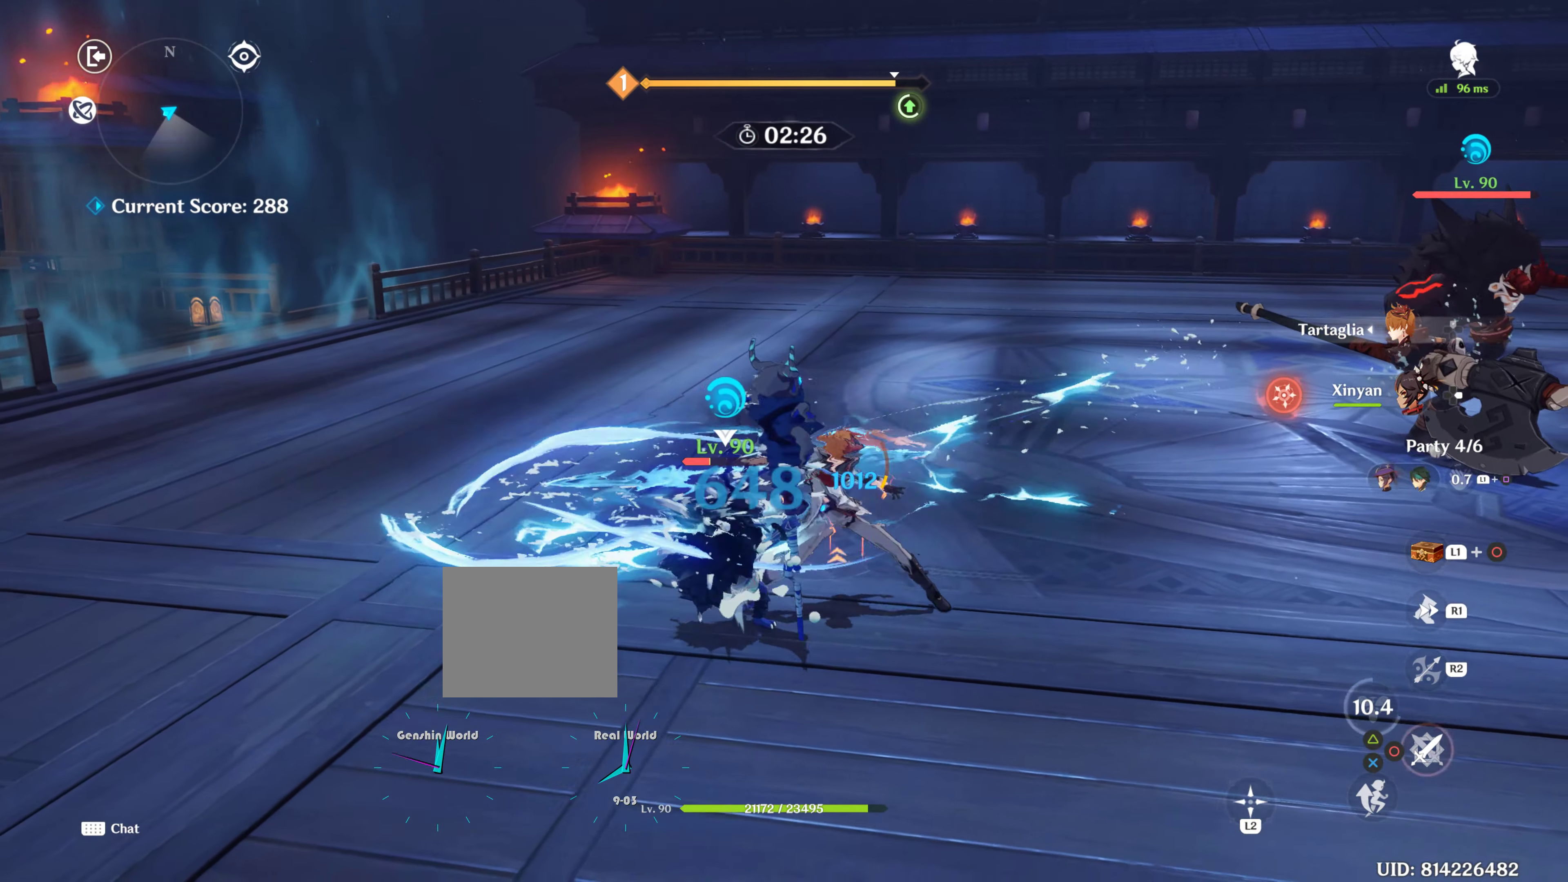
{"buttons": ["DPAD_RIGHT"], "left_stick": "left", "right_stick": "center", "events": [[67, "CIRCLE", "down"], [184, "CIRCLE", "up"], [184, "left_stick", "left"], [217, "CIRCLE", "down"], [317, "CIRCLE", "up"], [350, "left_stick", "center"], [434, "DPAD_RIGHT", "down"], [484, "left_stick", "left"]]}
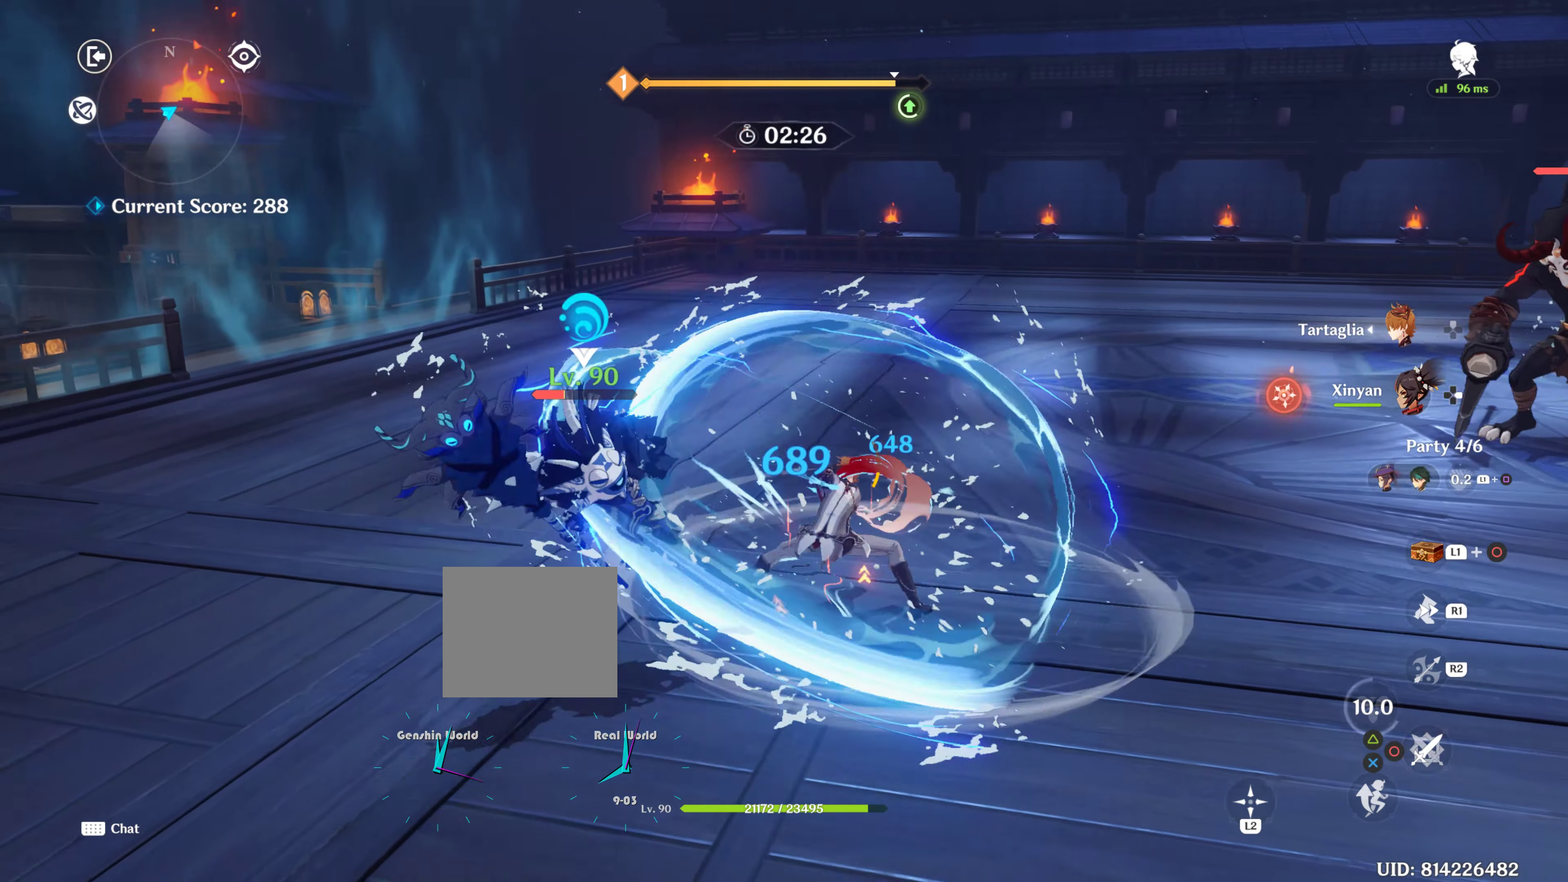
{"buttons": [], "left_stick": "left", "right_stick": "center"}
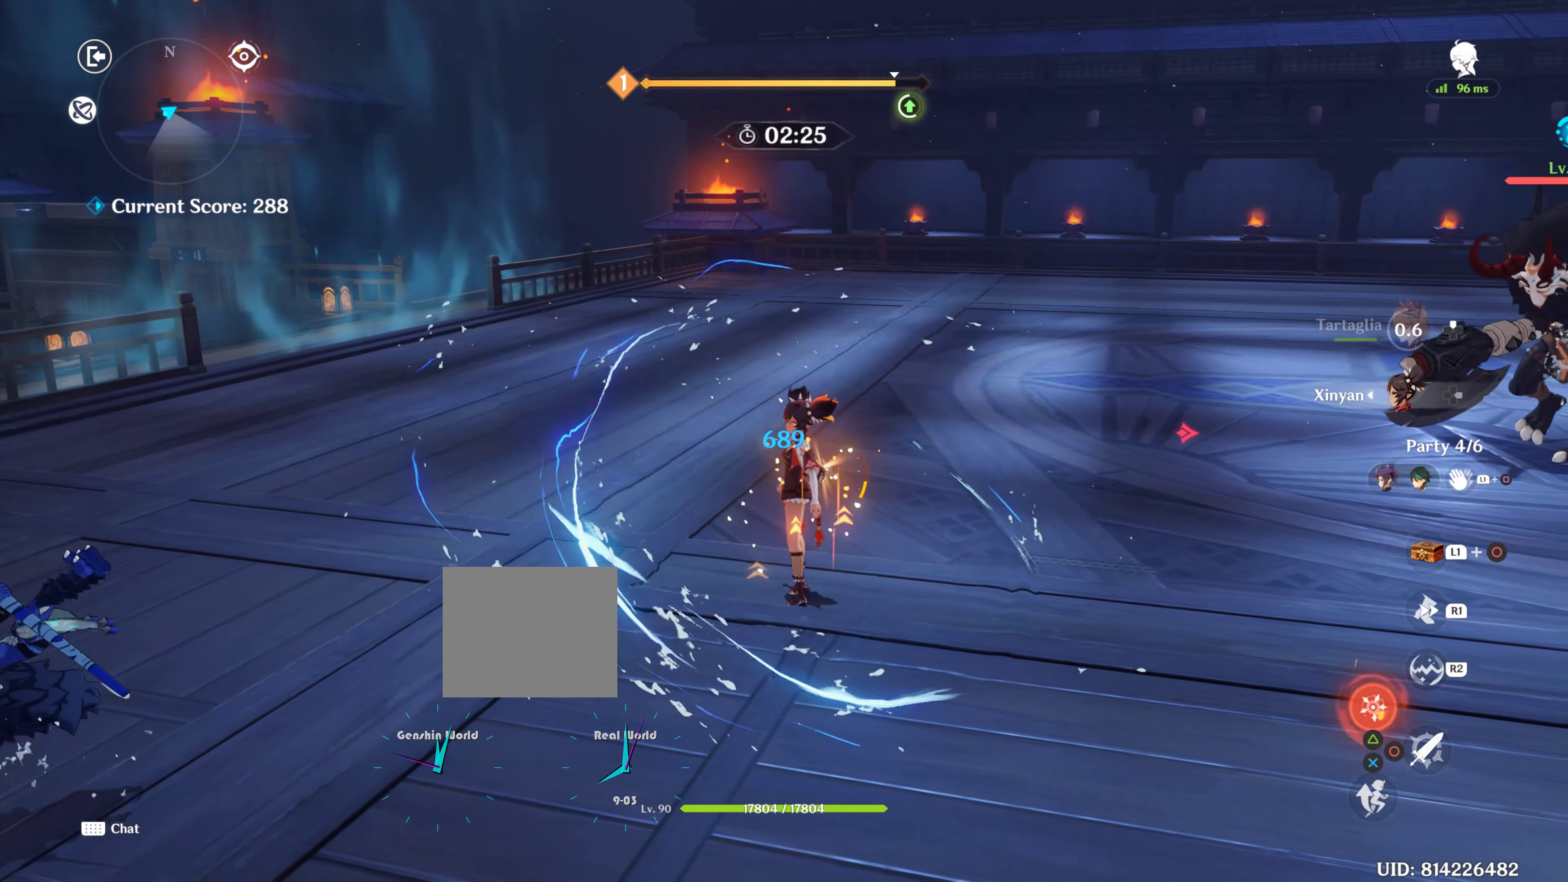
{"buttons": [], "left_stick": "left", "right_stick": "center", "events": [[50, "R1", "down"], [50, "left_stick", "center"], [117, "SELECT", "down"], [134, "SELECT", "up"], [150, "left_stick", "down-left"], [284, "R1", "up"], [350, "left_stick", "left"]]}
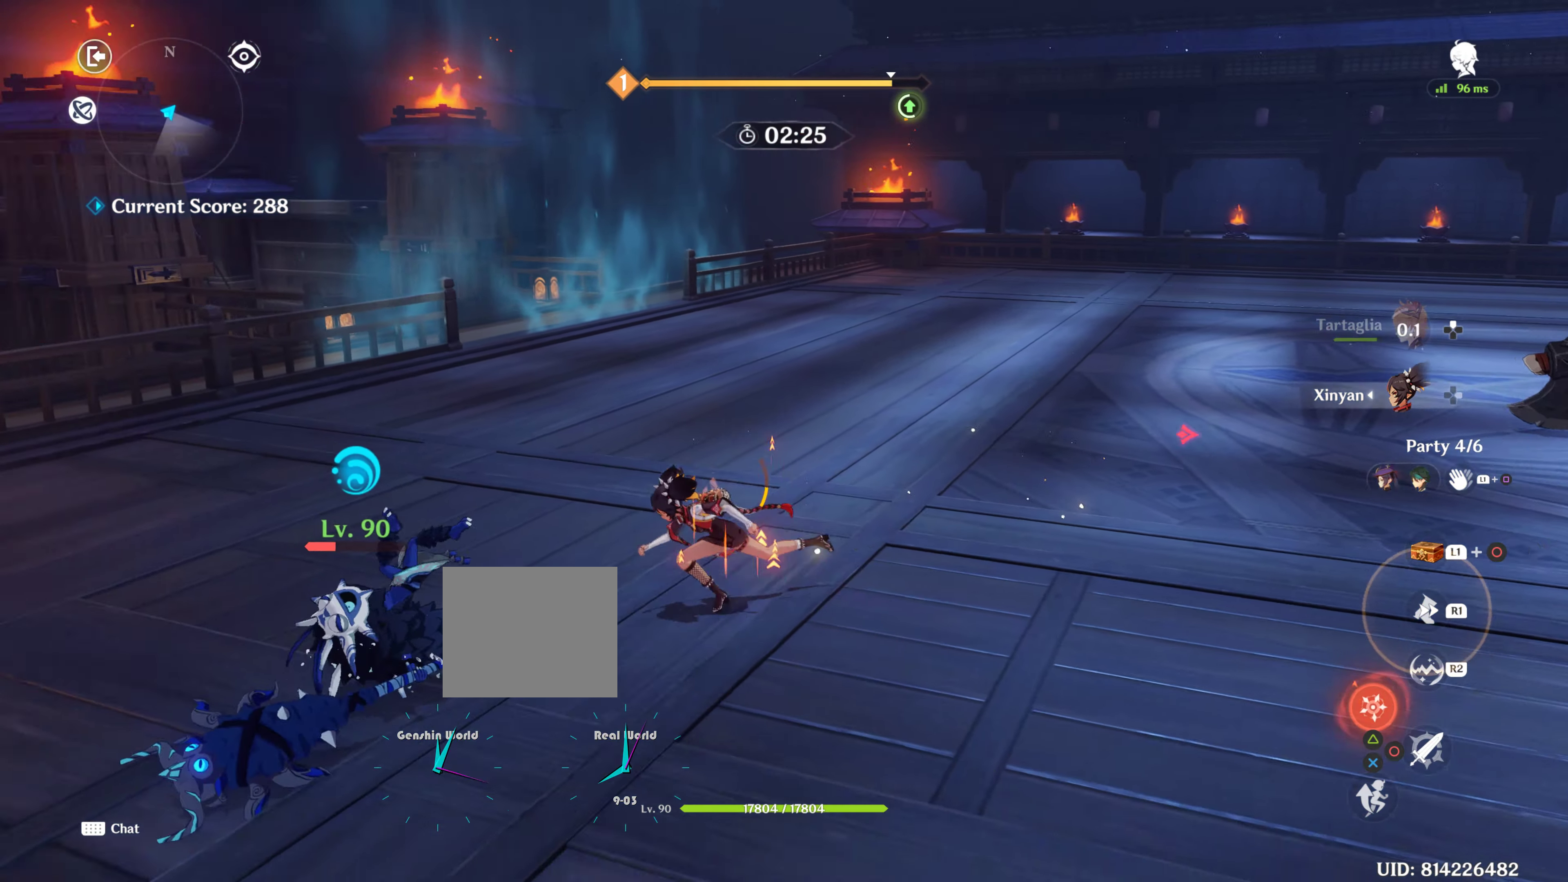
{"buttons": [], "left_stick": "left", "right_stick": "center", "events": [[17, "TRIANGLE", "down"], [150, "TRIANGLE", "up"], [250, "TRIANGLE", "down"], [267, "left_stick", "center"], [350, "left_stick", "left"], [367, "TRIANGLE", "up"], [450, "left_stick", "center"], [500, "left_stick", "left"]]}
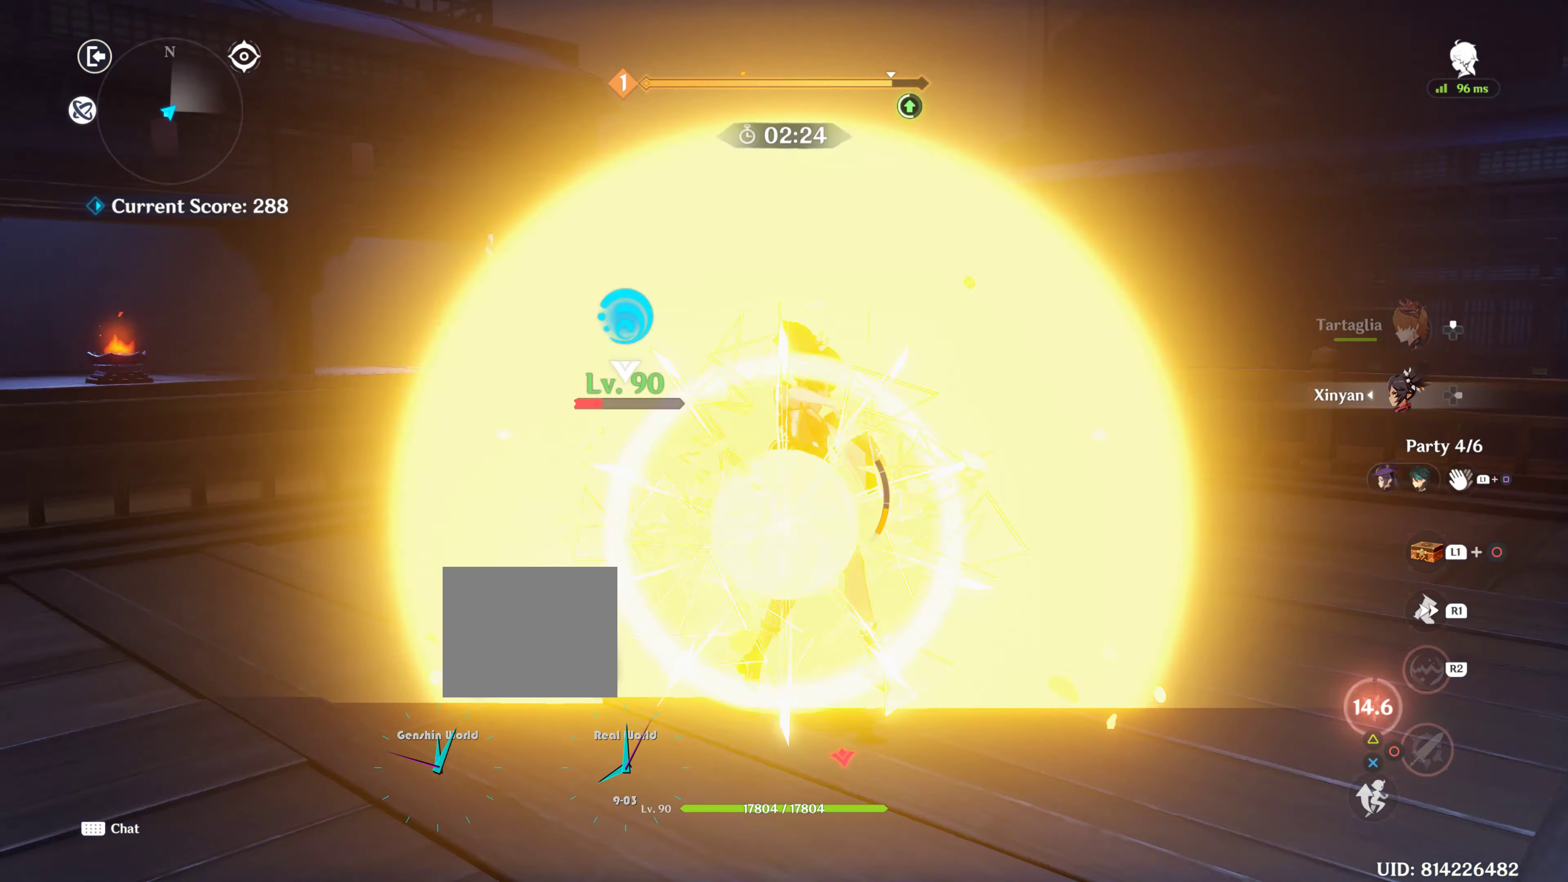
{"buttons": [], "left_stick": "down-right", "right_stick": "down-right", "events": [[100, "left_stick", "center"], [150, "left_stick", "up"], [200, "right_stick", "down-right"], [366, "left_stick", "right"], [466, "left_stick", "down-right"]]}
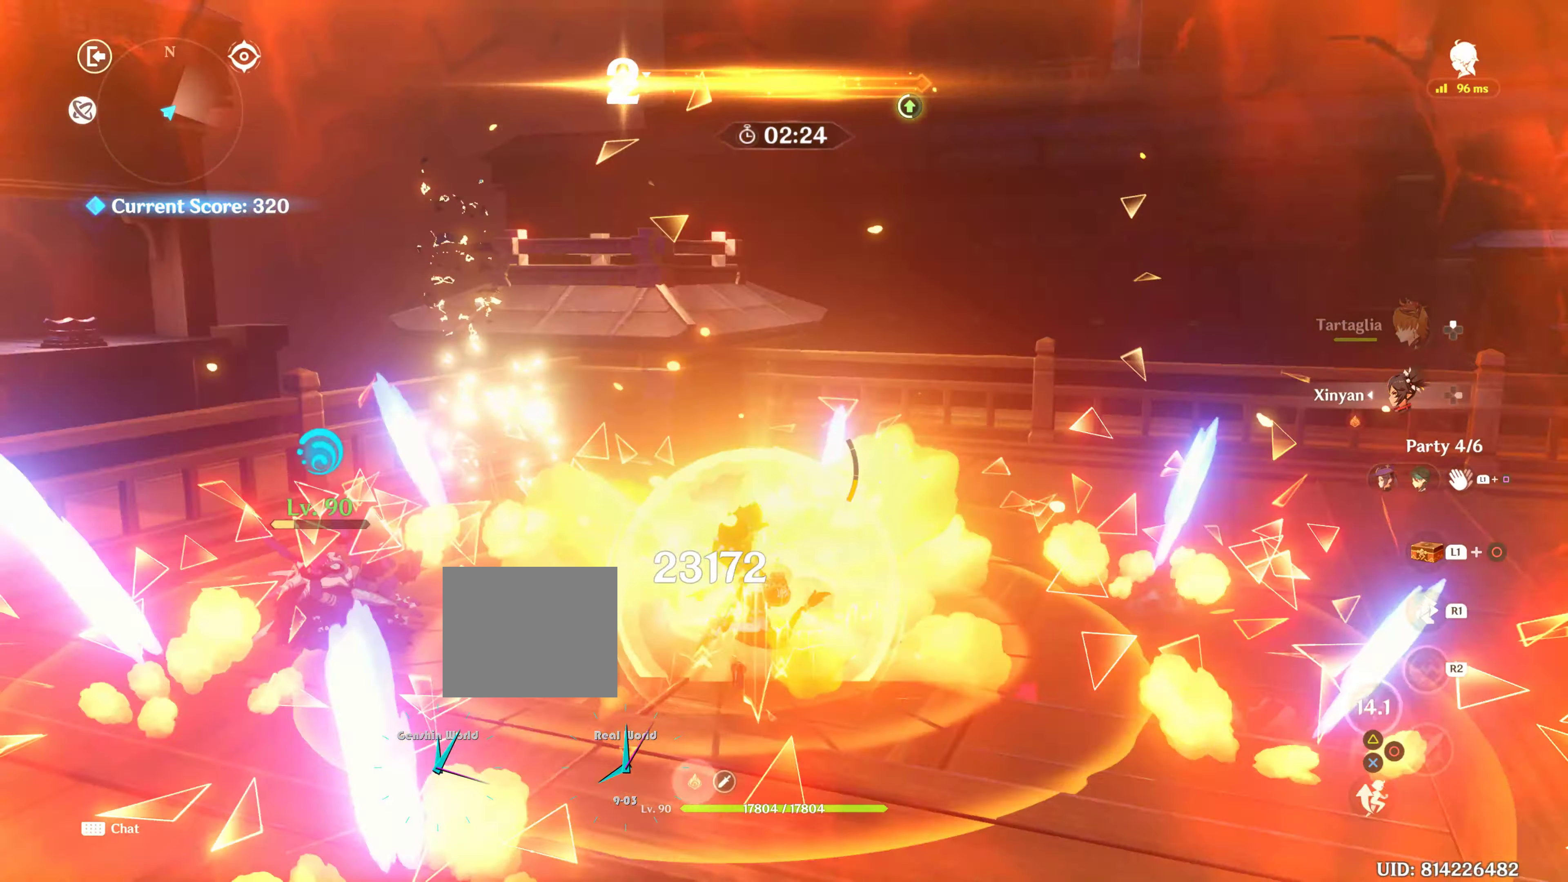
{"buttons": [], "left_stick": "right", "right_stick": "right", "events": [[16, "right_stick", "center"], [250, "right_stick", "right"], [383, "left_stick", "right"]]}
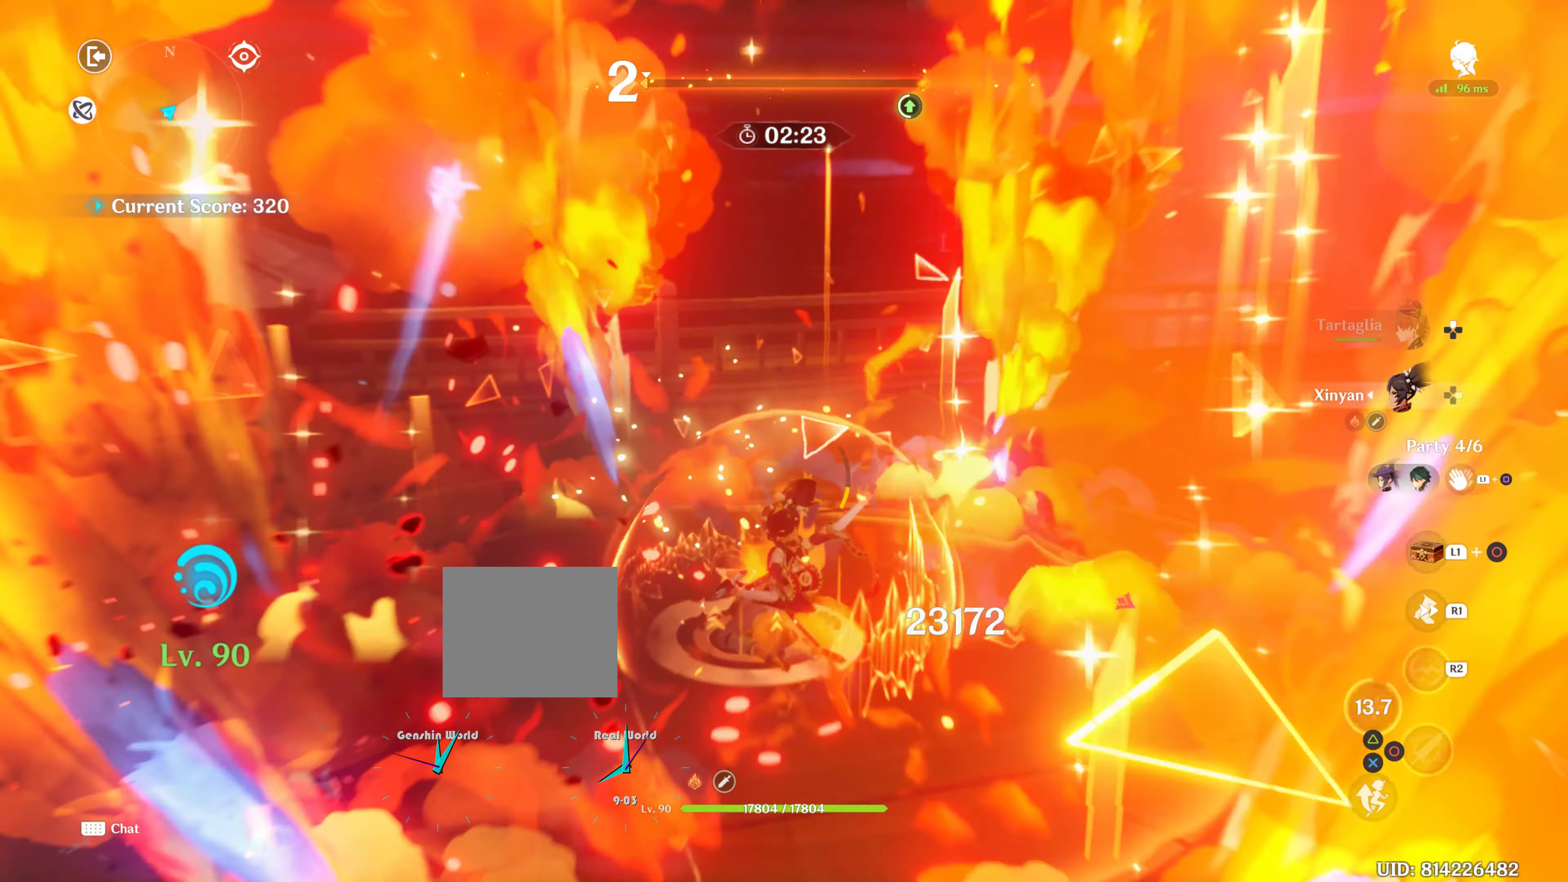
{"buttons": [], "left_stick": "up-right", "right_stick": "center", "events": [[16, "R1", "down"], [166, "R1", "up"], [350, "left_stick", "up-right"], [366, "right_stick", "center"]]}
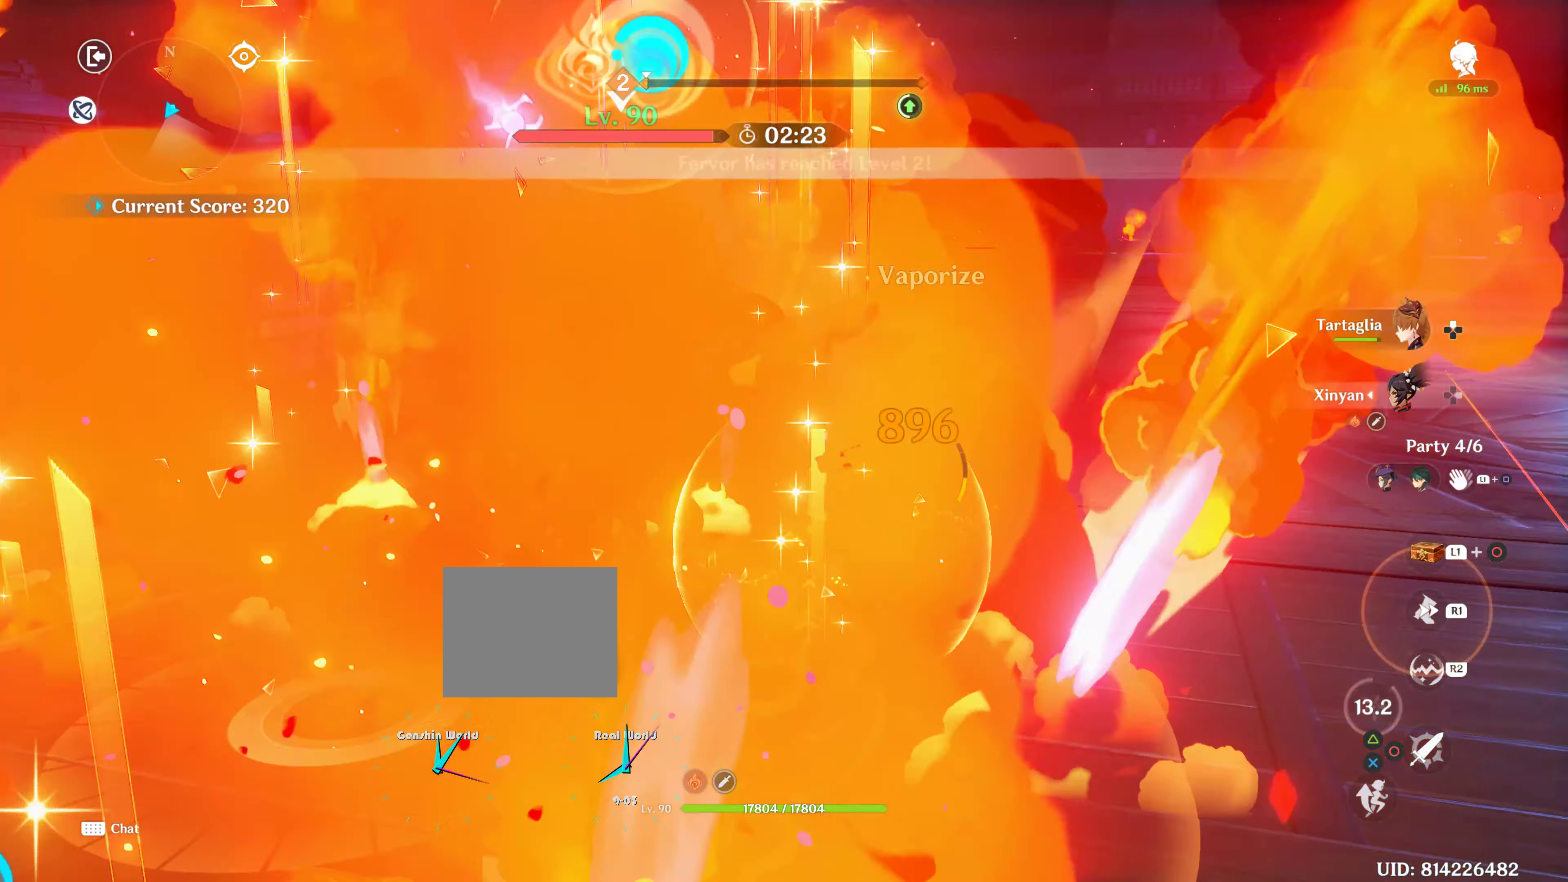
{"buttons": [], "left_stick": "up", "right_stick": "left", "events": [[66, "R1", "down"], [266, "R1", "up"], [450, "left_stick", "up"], [483, "right_stick", "left"]]}
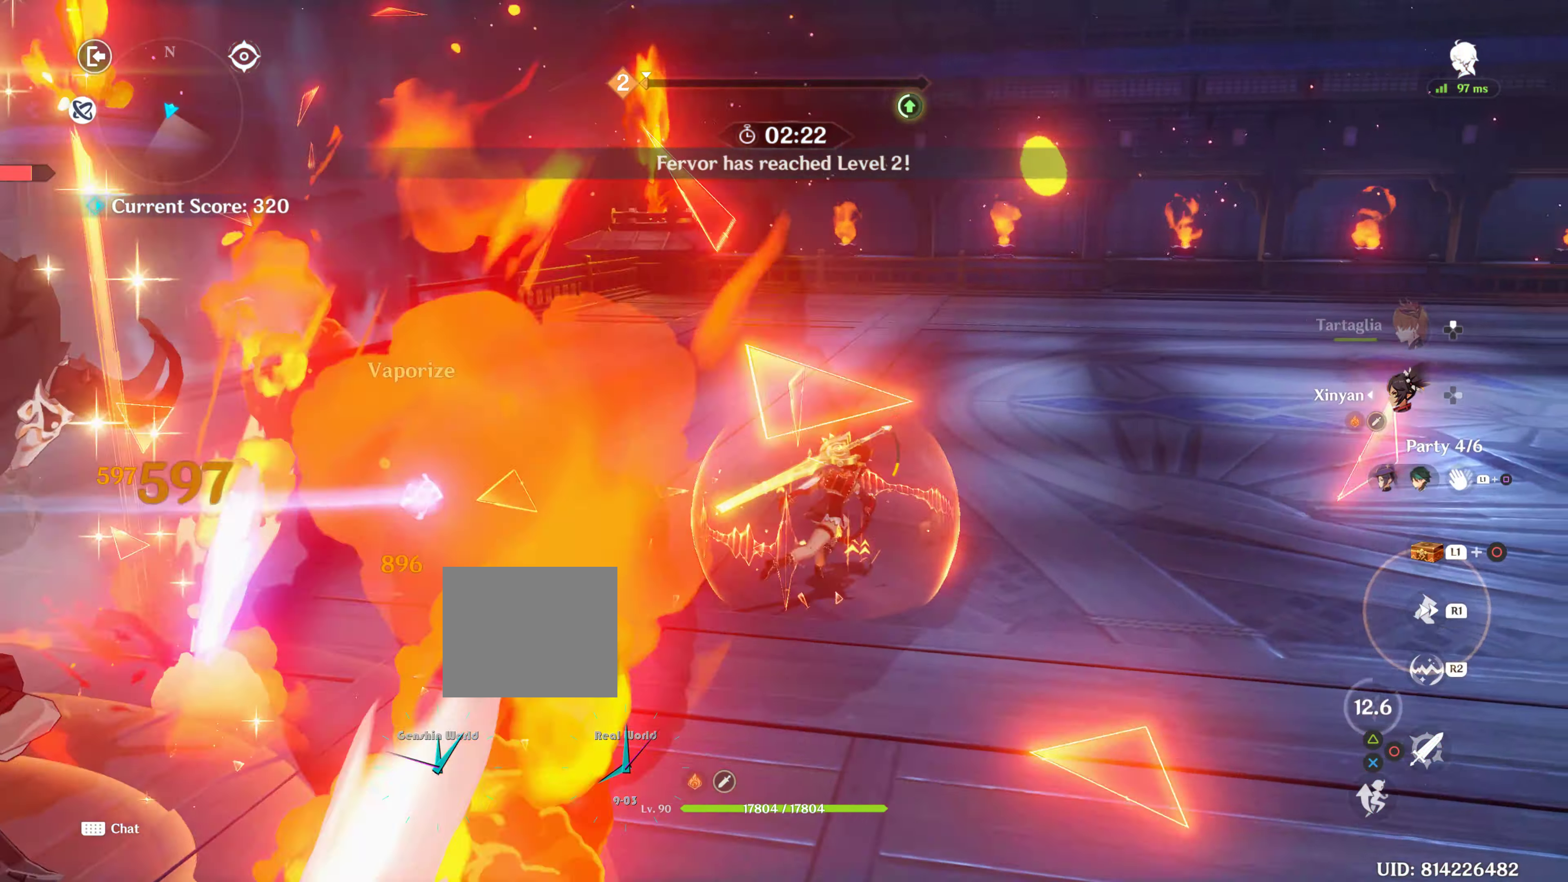
{"buttons": [], "left_stick": "left", "right_stick": "left", "events": [[150, "left_stick", "left"], [216, "left_stick", "down-left"], [383, "left_stick", "left"]]}